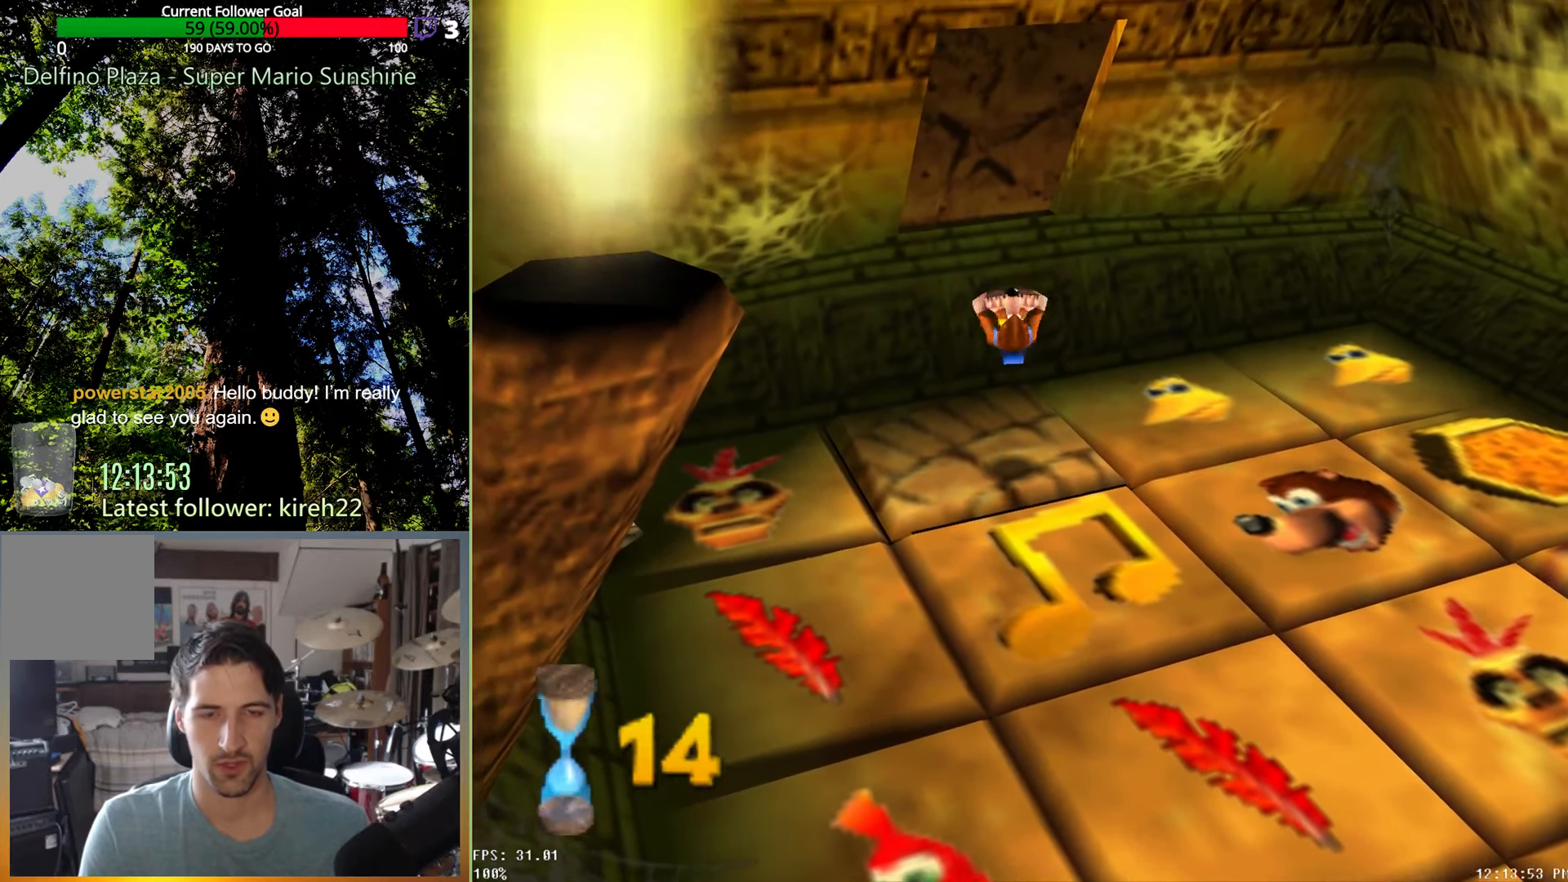
Gameplay with a controller (Xbox layout); each line is a JSON object with the inputs held at the frame after it. "events" lists button and stick changes between this image and that frame as [ms after this image, input, new state], when the widget could be followed in between. Not read: L3 R3.
{"buttons": [], "left_stick": "center", "right_stick": "center", "events": []}
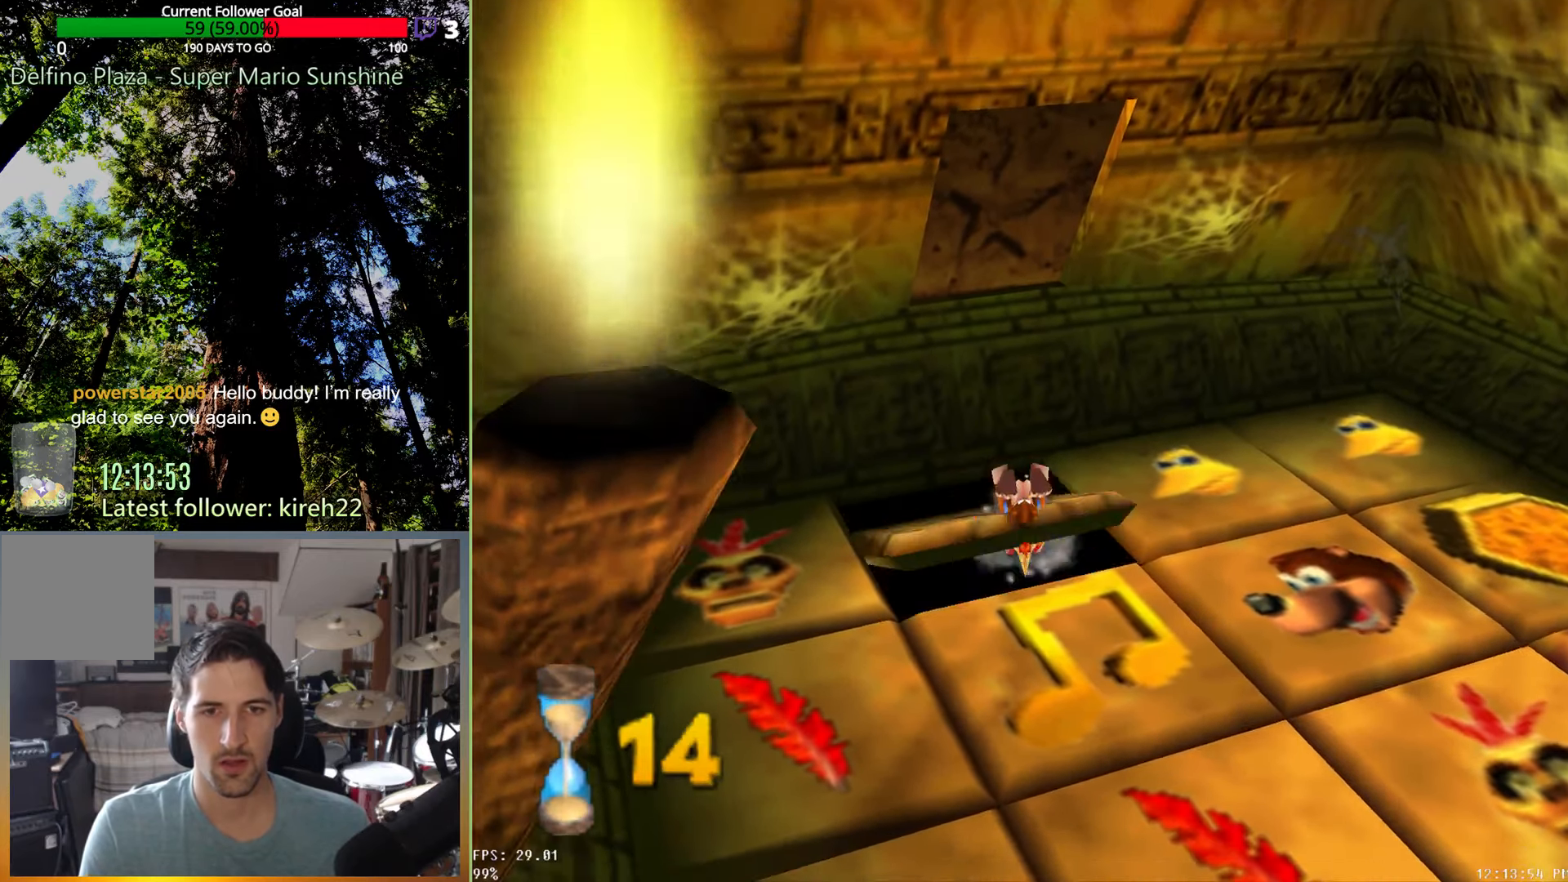
{"buttons": [], "left_stick": "down-right", "right_stick": "center", "events": [[104, "left_stick", "down"], [313, "left_stick", "down-right"]]}
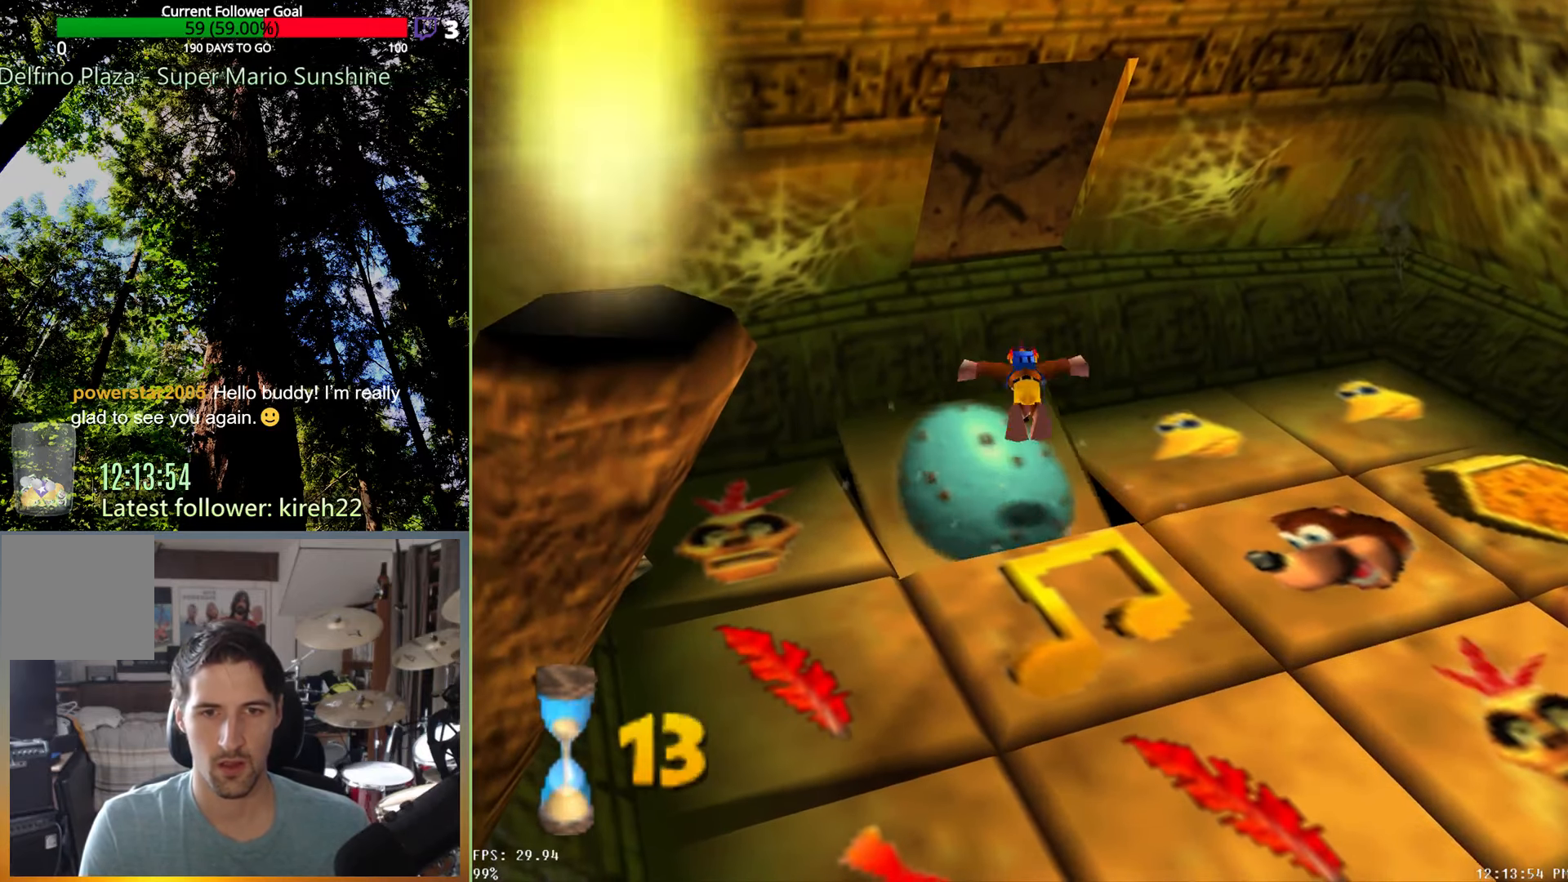
{"buttons": [], "left_stick": "down-right", "right_stick": "center", "events": []}
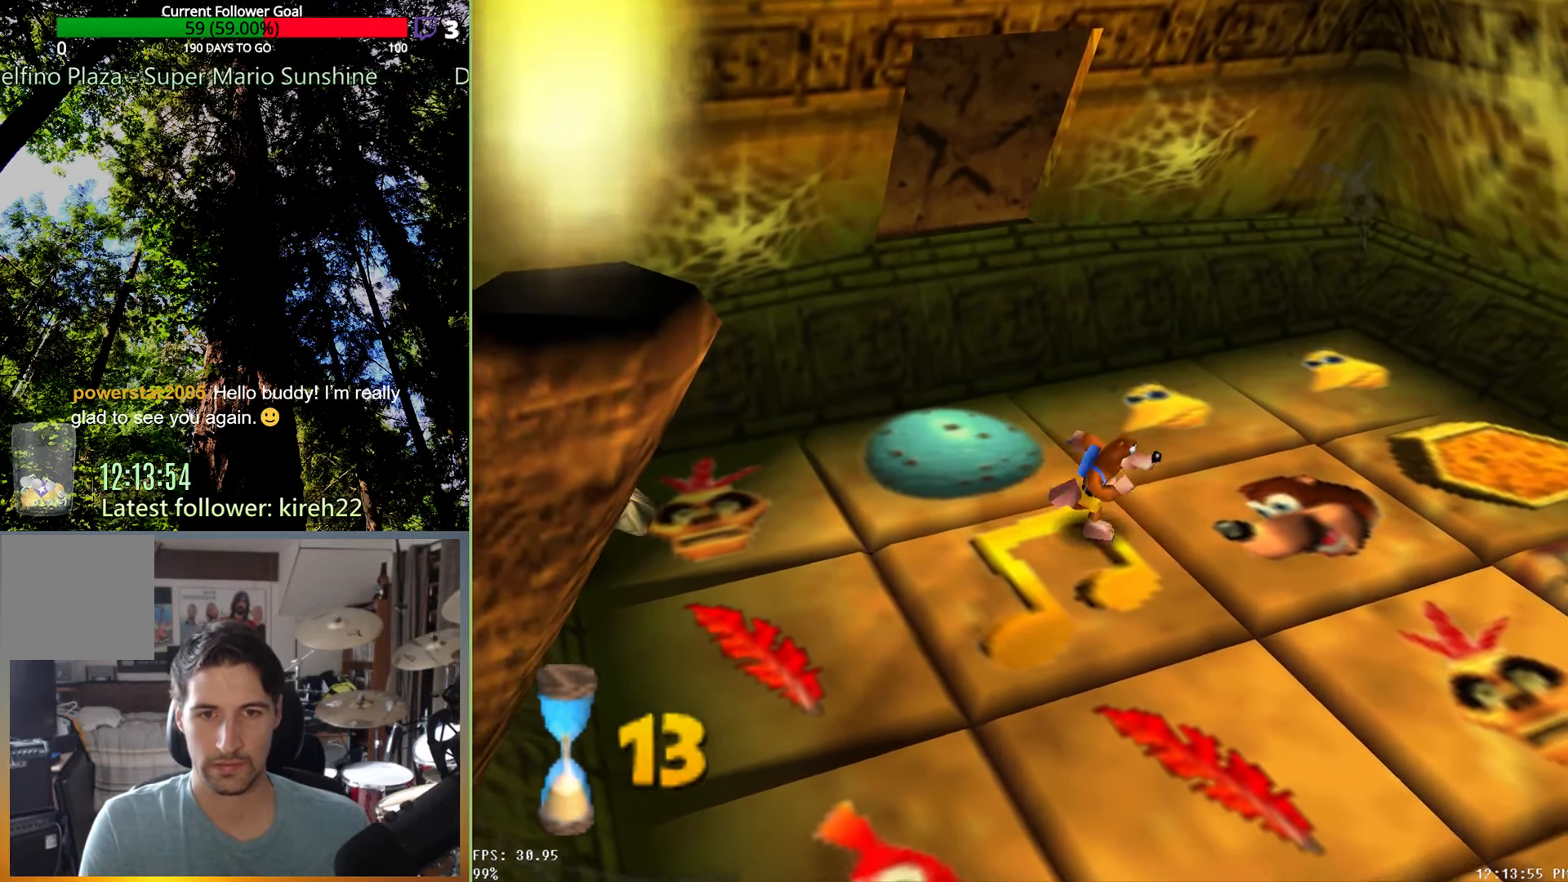
{"buttons": [], "left_stick": "right", "right_stick": "center", "events": [[208, "left_stick", "right"]]}
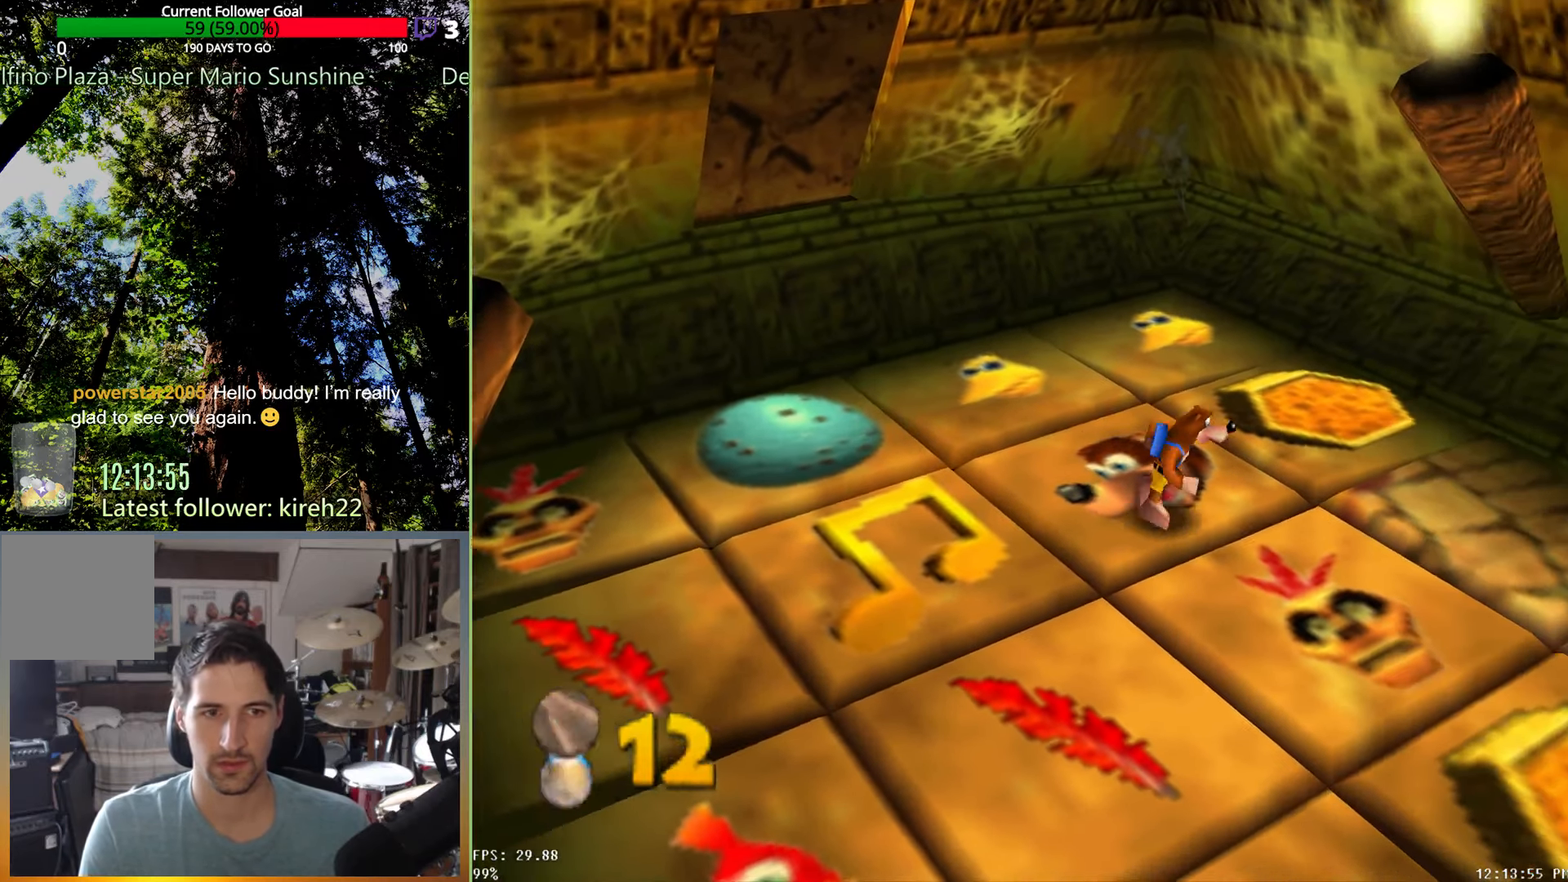
{"buttons": ["A", "R2"], "left_stick": "right", "right_stick": "center", "events": [[417, "A", "down"], [479, "R2", "down"]]}
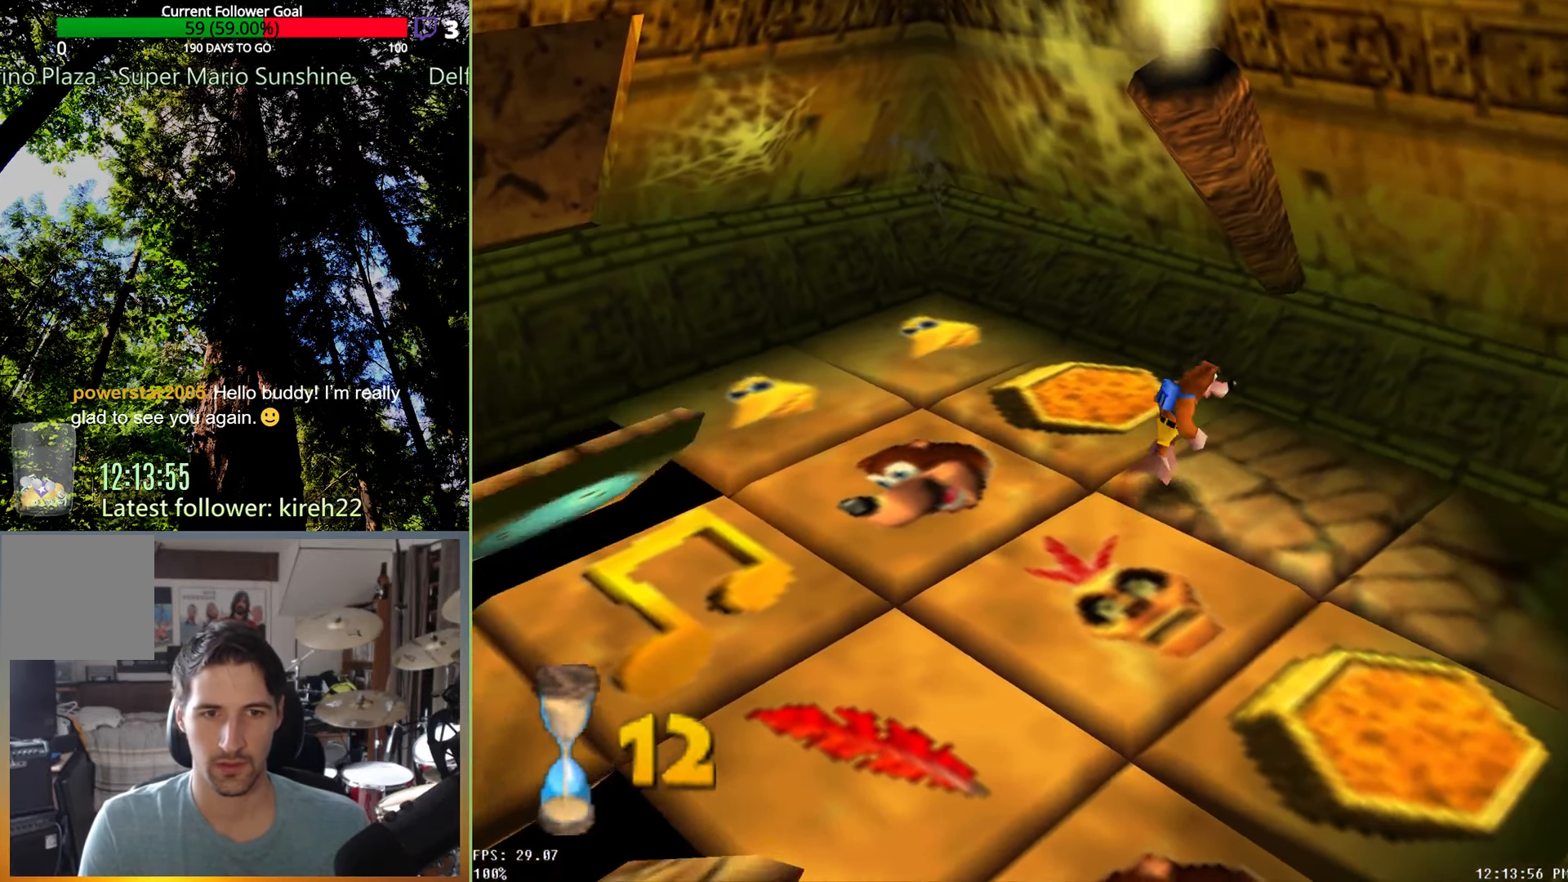
{"buttons": [], "left_stick": "down-left", "right_stick": "center", "events": [[21, "A", "up"], [63, "left_stick", "center"], [104, "R2", "up"], [375, "left_stick", "down-left"]]}
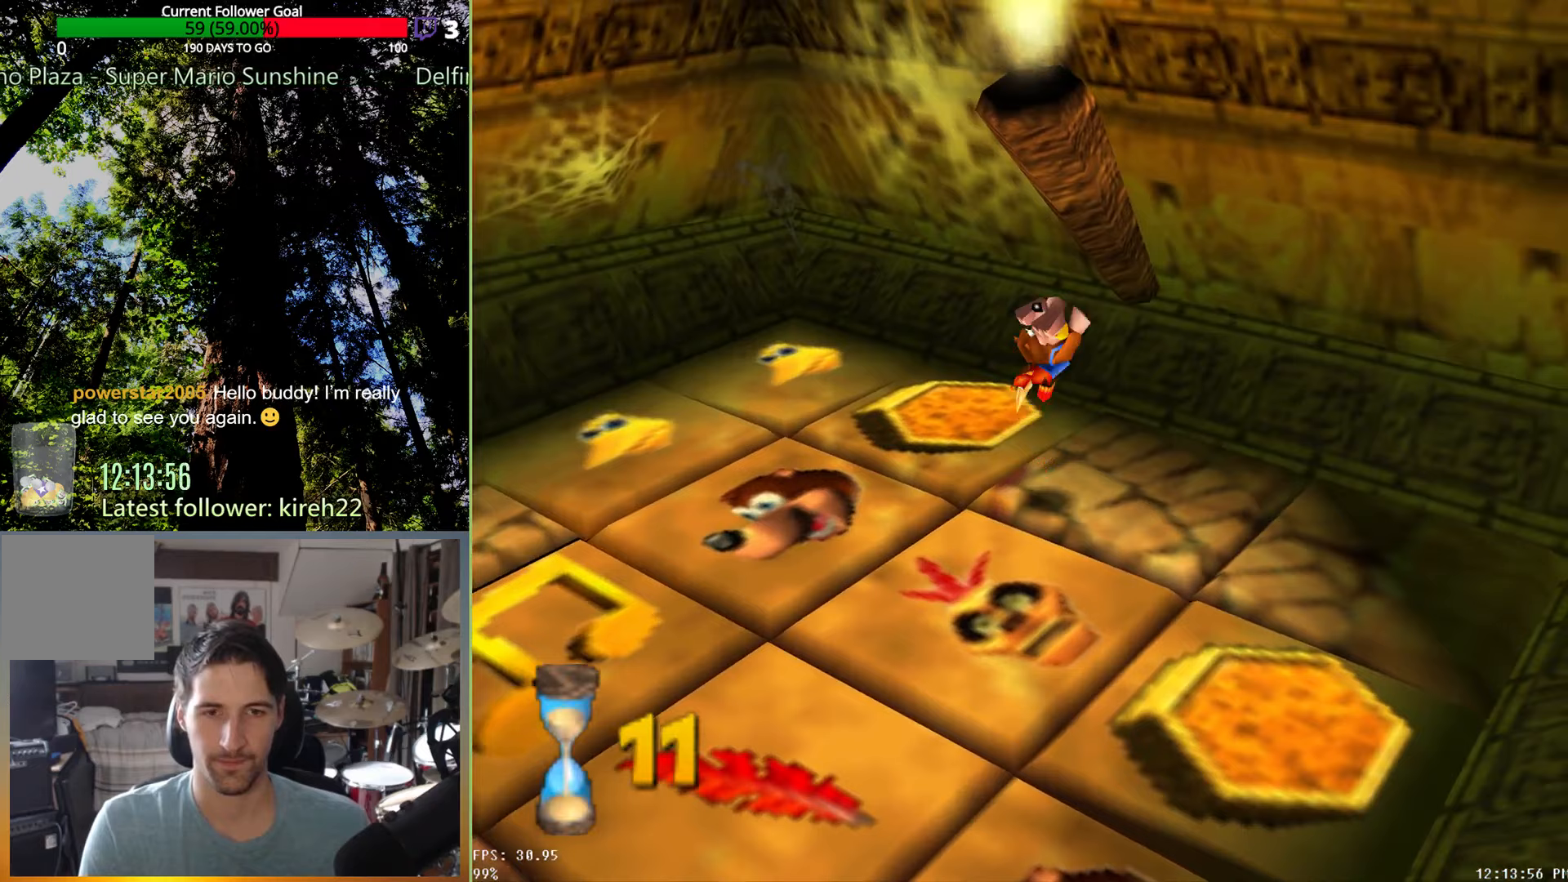
{"buttons": [], "left_stick": "down-left", "right_stick": "center", "events": []}
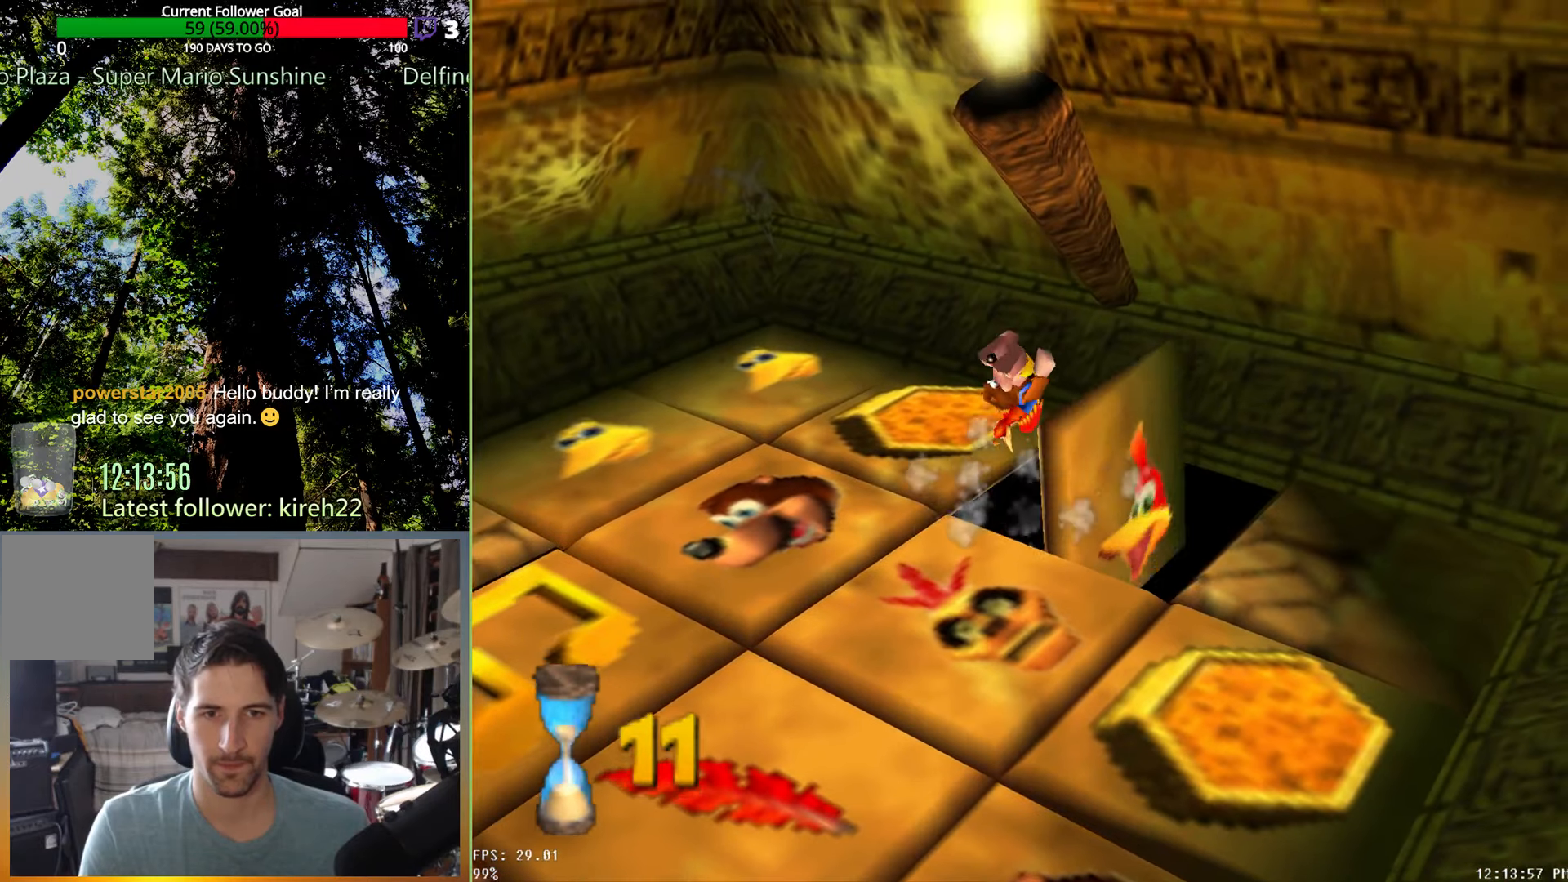
{"buttons": [], "left_stick": "down-left", "right_stick": "center", "events": []}
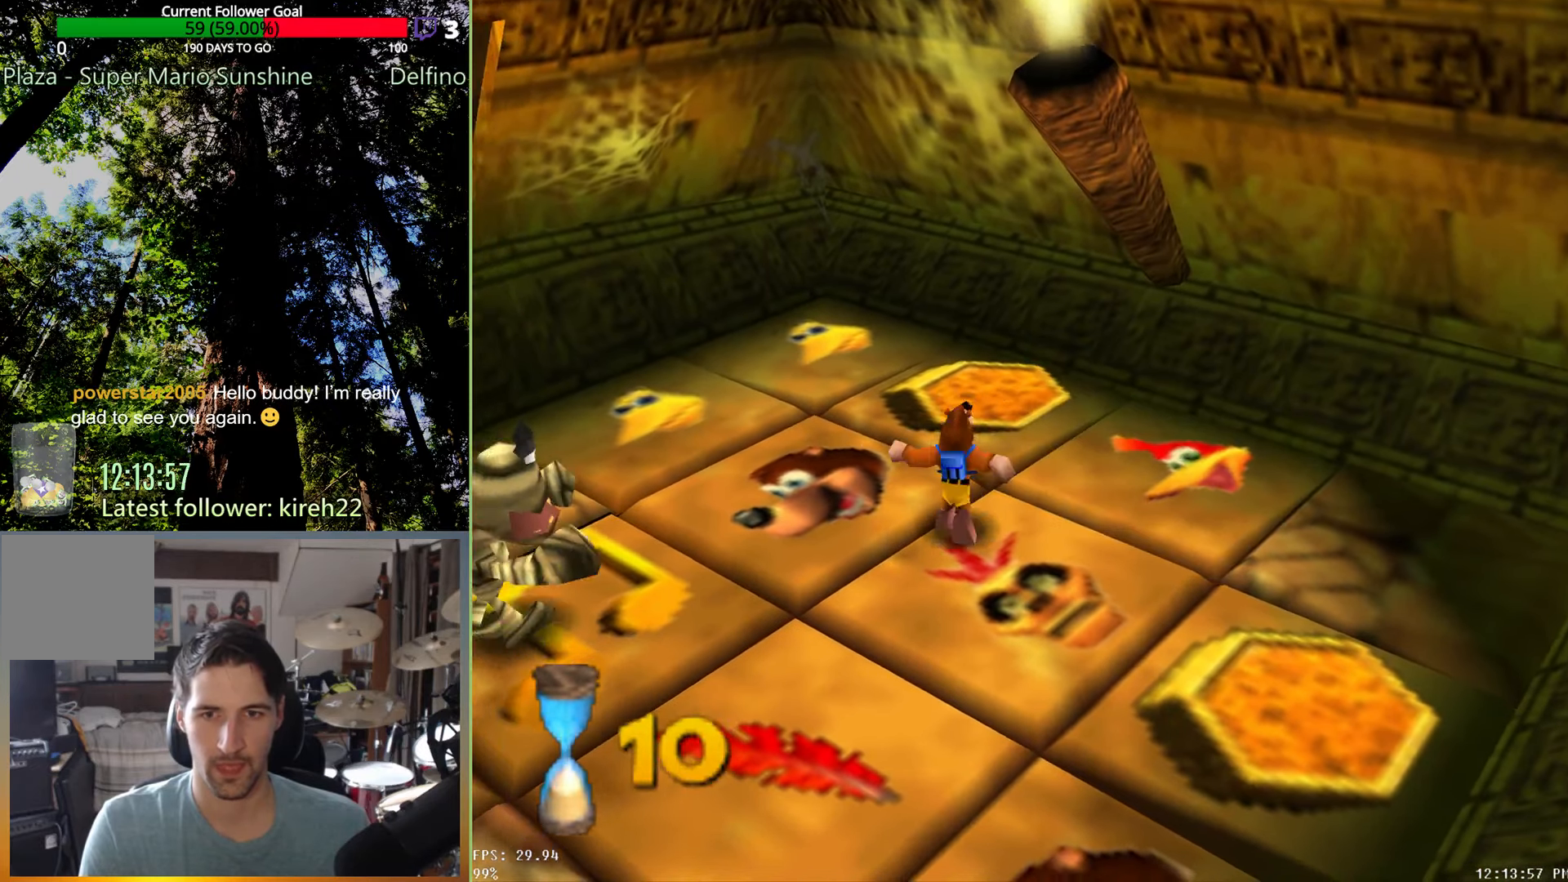
{"buttons": [], "left_stick": "down", "right_stick": "center", "events": [[271, "left_stick", "down"]]}
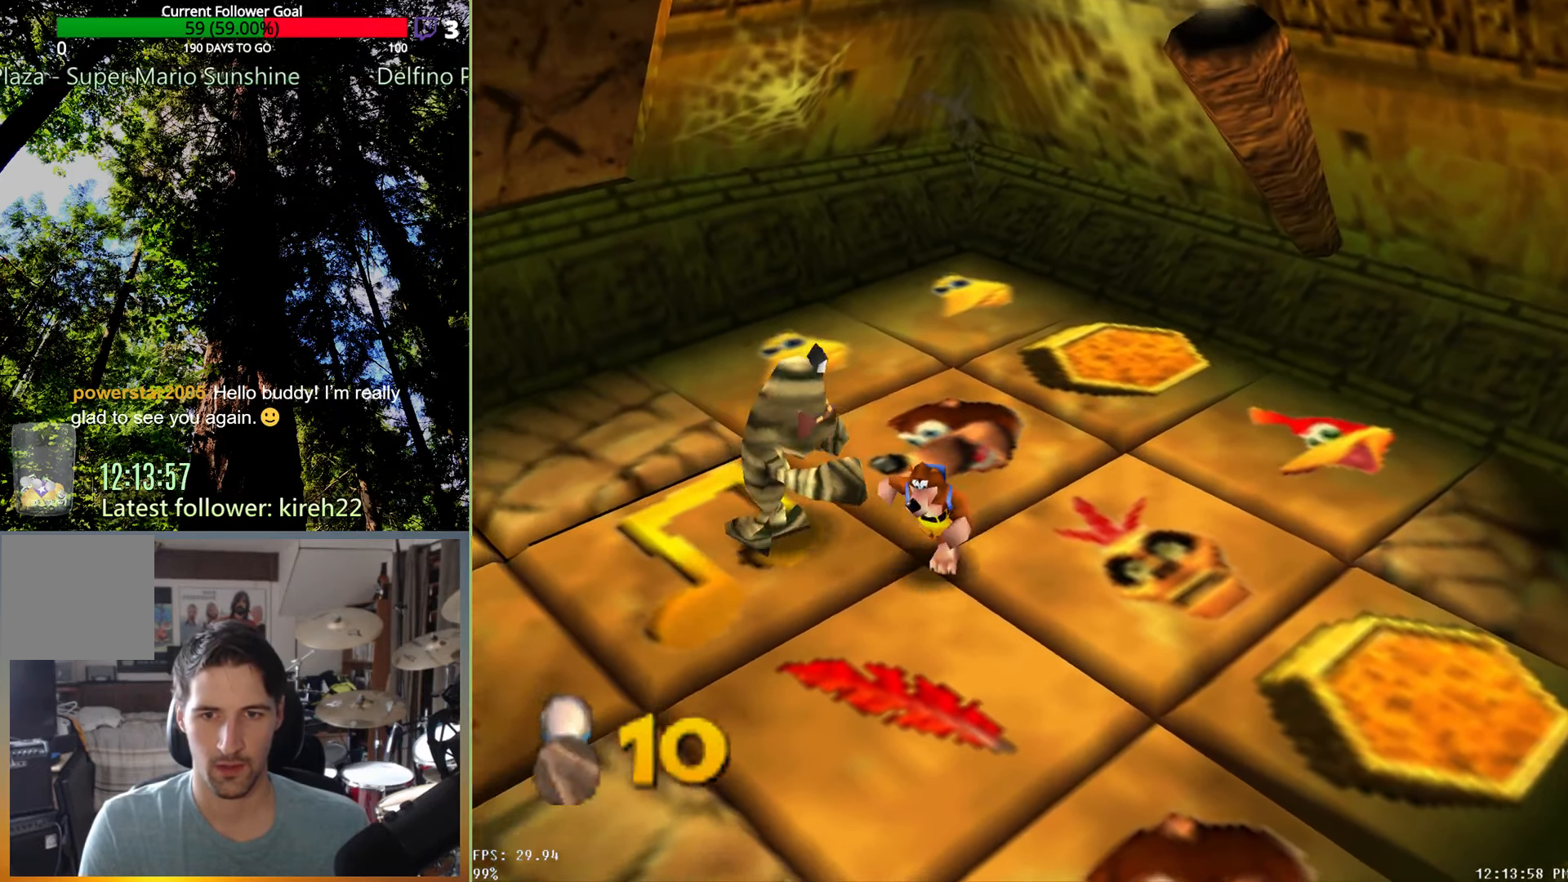
{"buttons": [], "left_stick": "down-left", "right_stick": "center", "events": [[125, "left_stick", "down-left"]]}
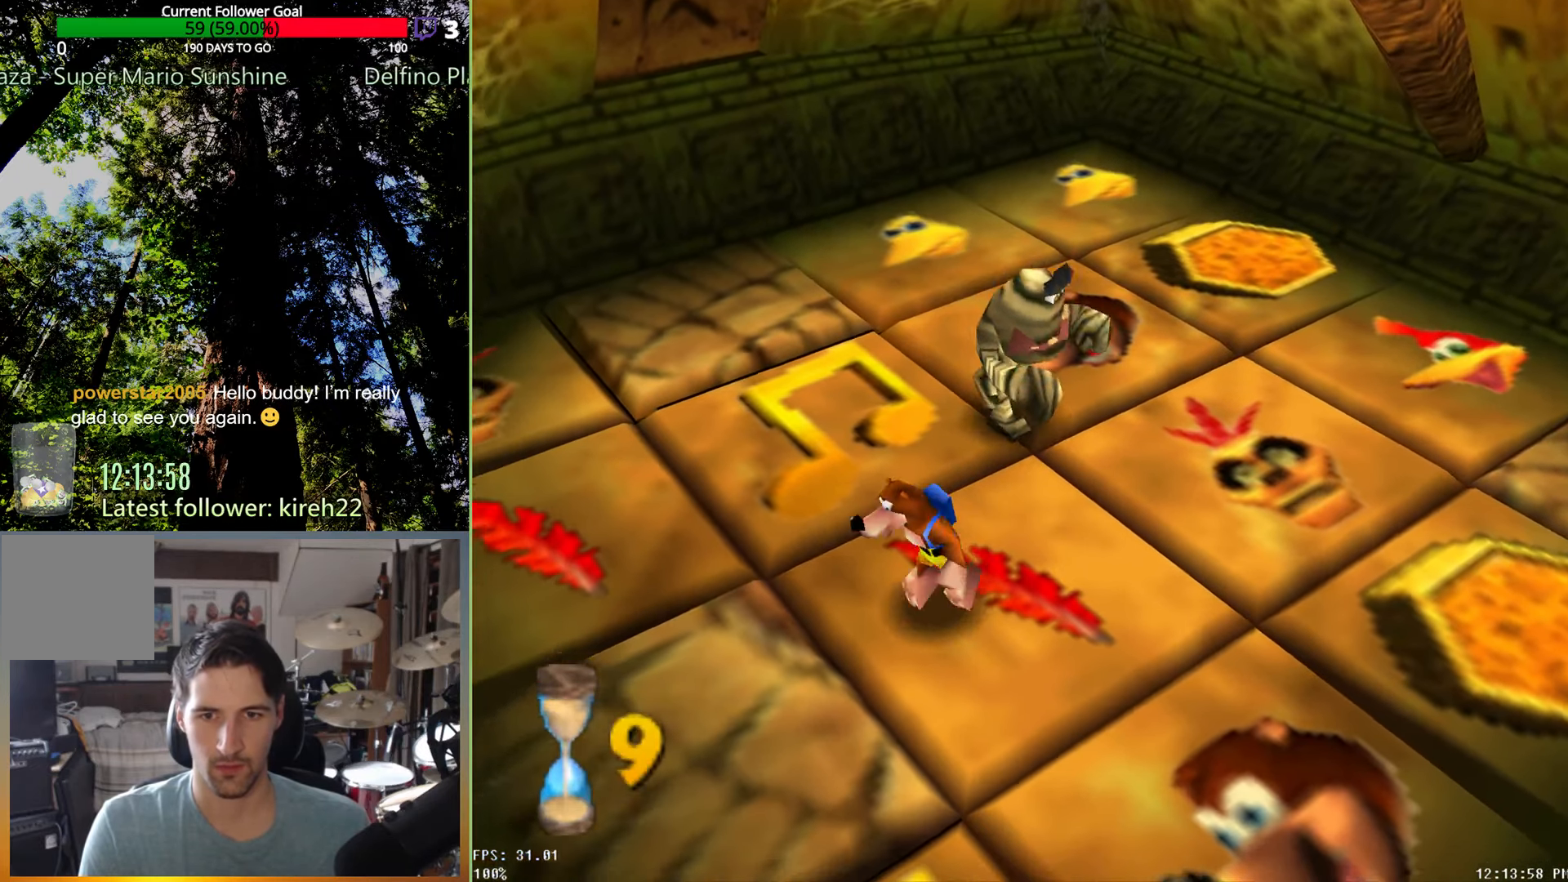
{"buttons": [], "left_stick": "center", "right_stick": "center", "events": [[229, "A", "down"], [292, "R2", "down"], [313, "A", "up"], [417, "R2", "up"], [417, "left_stick", "center"]]}
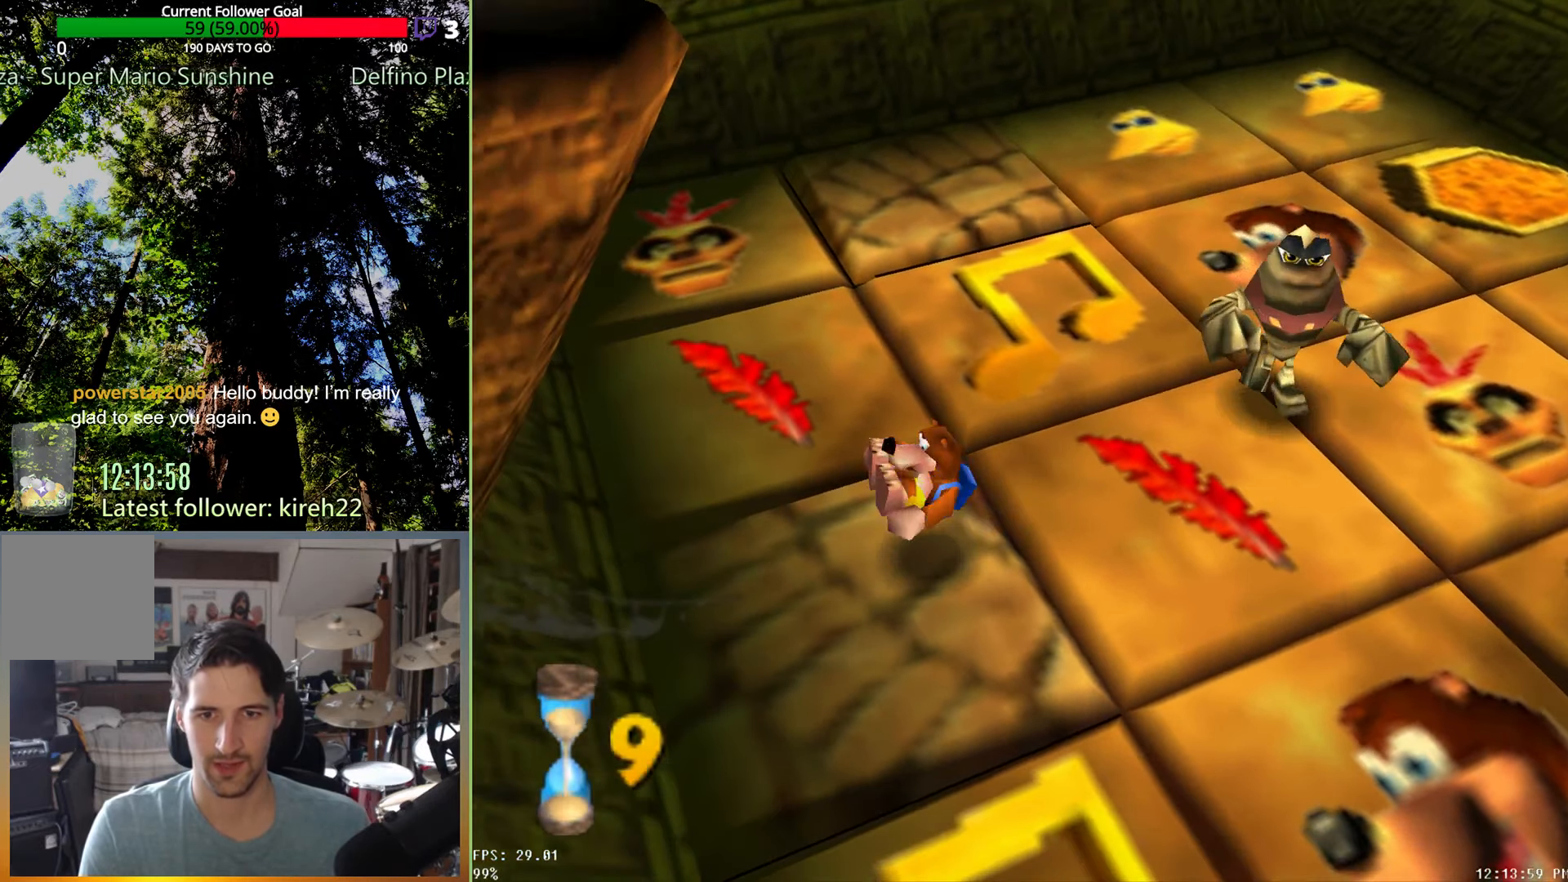
{"buttons": [], "left_stick": "up-left", "right_stick": "center", "events": [[104, "left_stick", "up-left"]]}
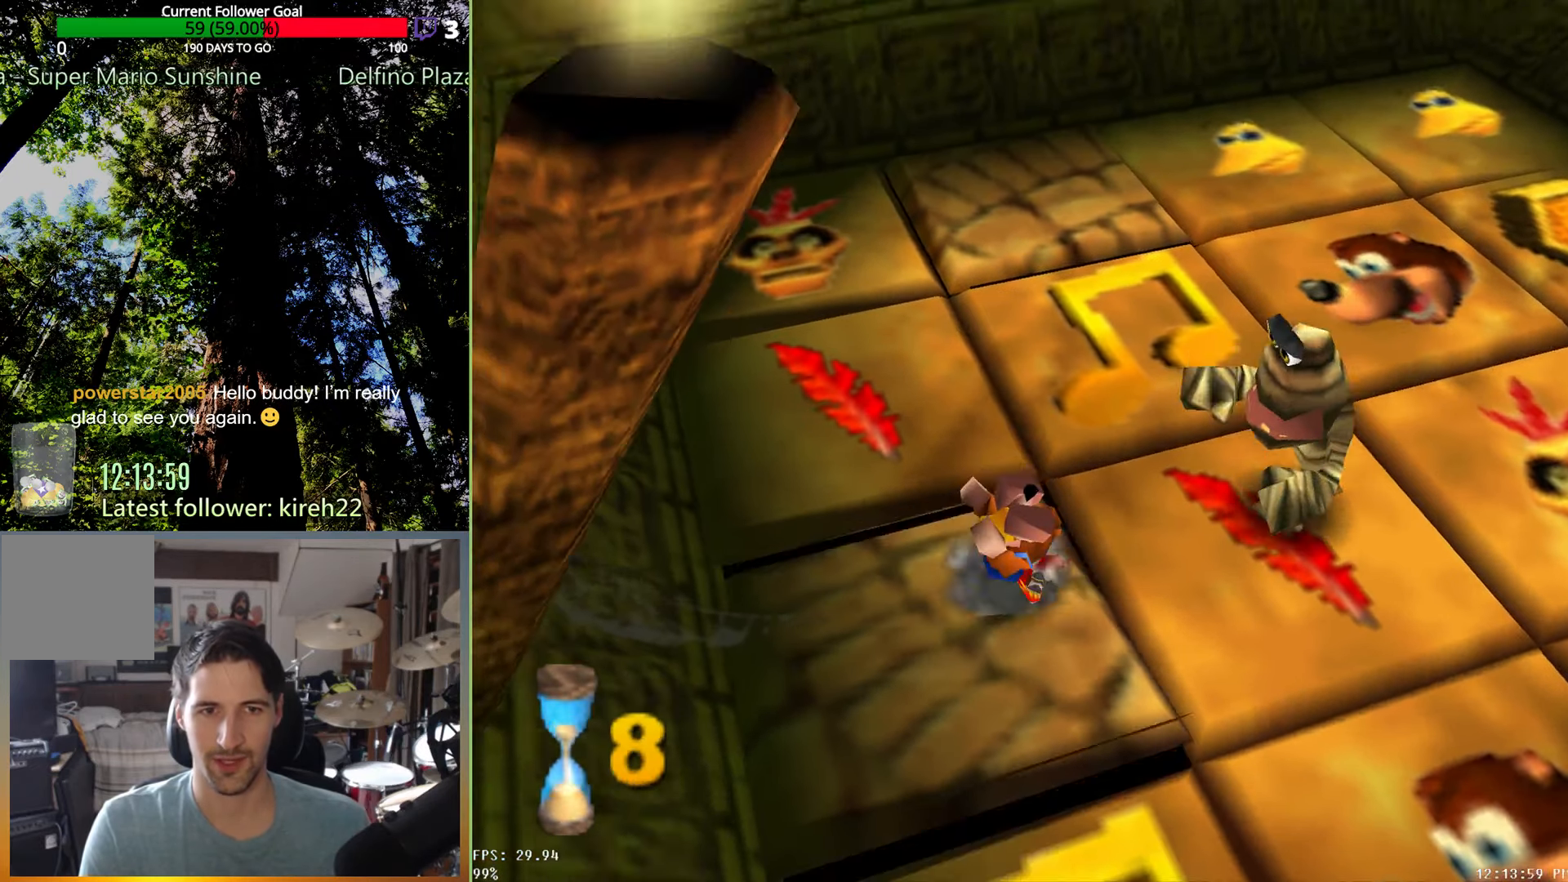
{"buttons": [], "left_stick": "up-left", "right_stick": "center", "events": []}
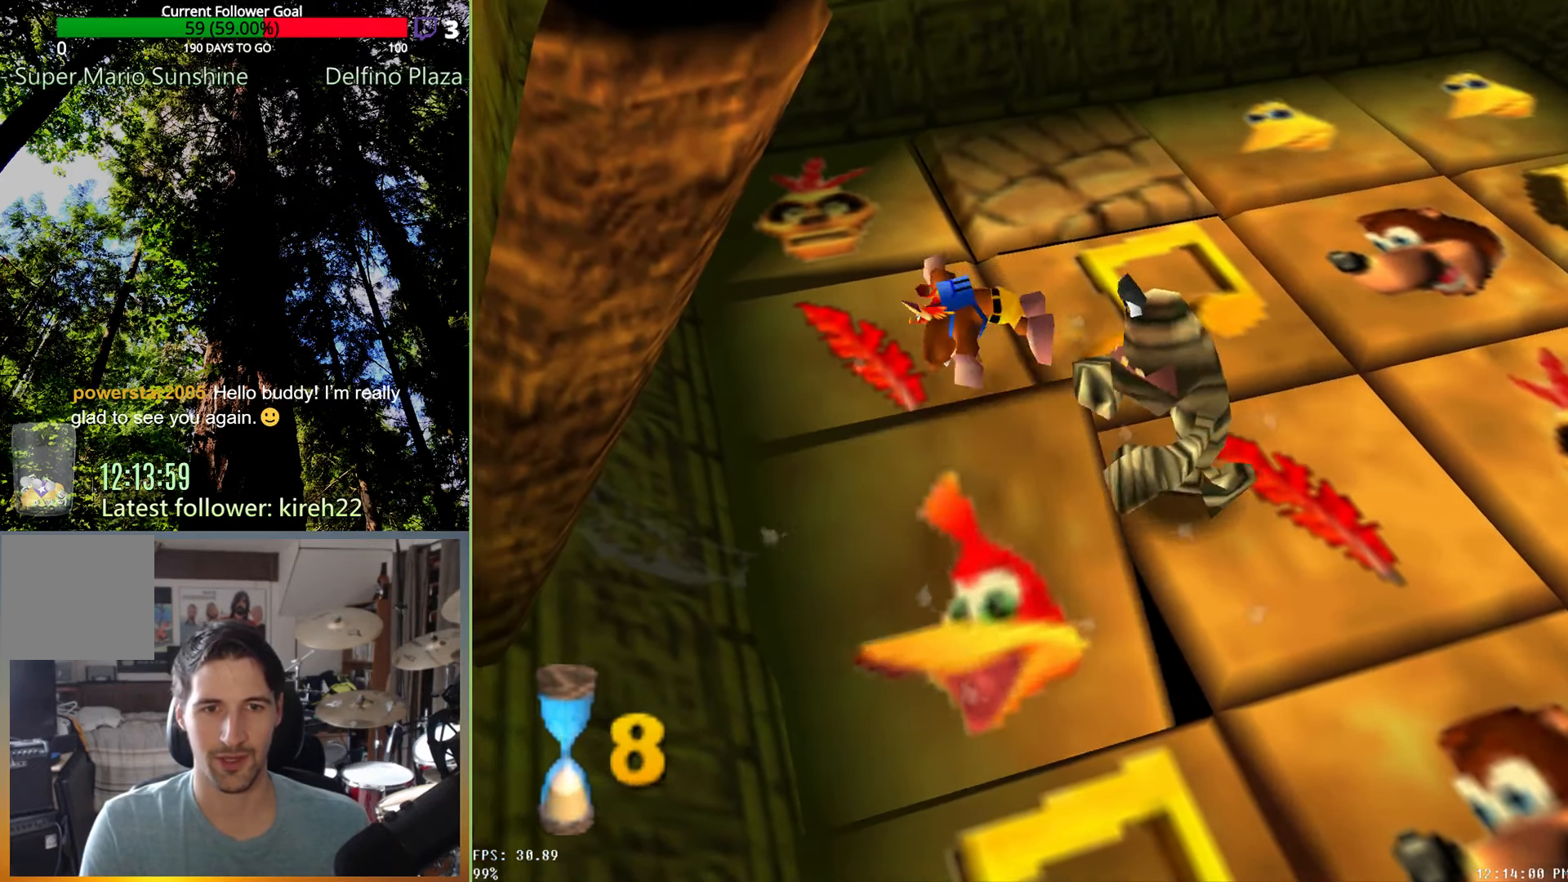
{"buttons": [], "left_stick": "up-right", "right_stick": "center", "events": [[146, "left_stick", "up"], [500, "left_stick", "up-right"]]}
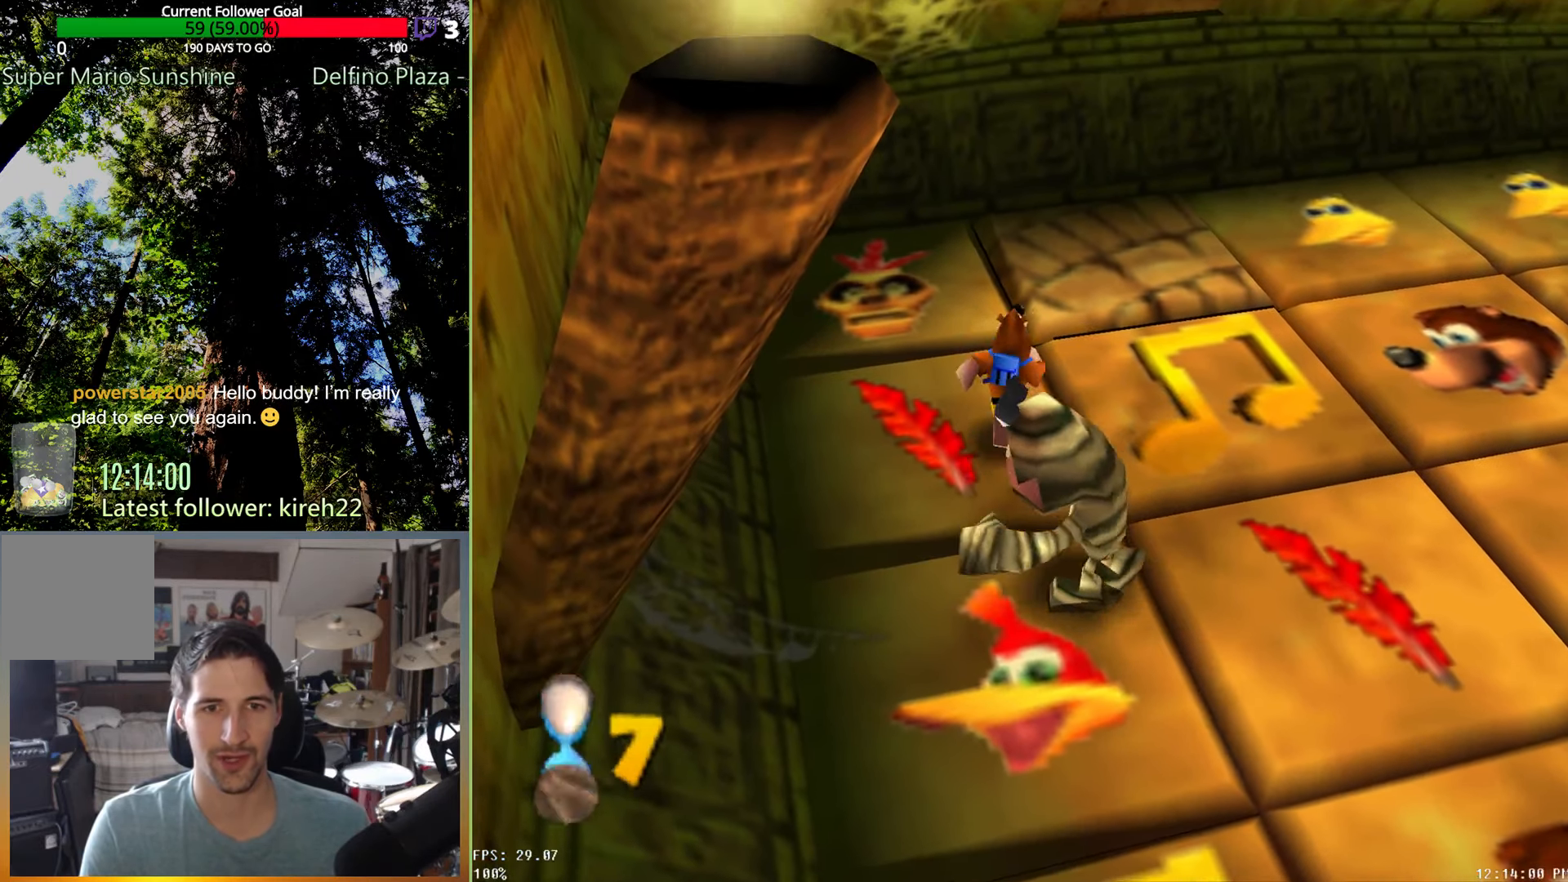
{"buttons": [], "left_stick": "up-right", "right_stick": "center", "events": []}
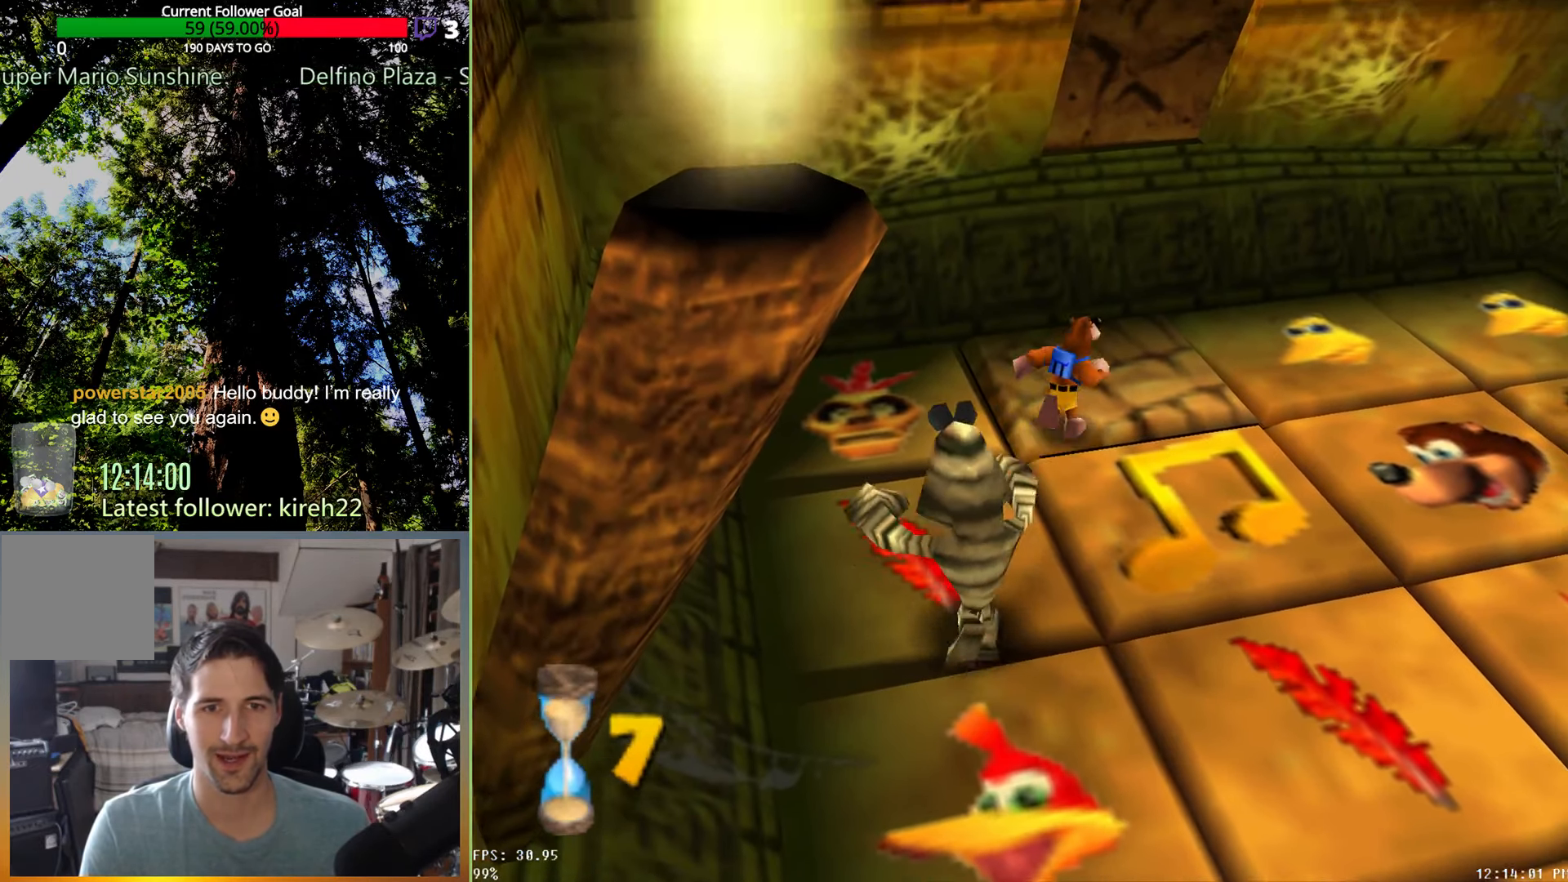
{"buttons": [], "left_stick": "center", "right_stick": "center", "events": [[83, "A", "down"], [250, "A", "up"], [250, "R2", "down"], [375, "R2", "up"], [417, "left_stick", "center"]]}
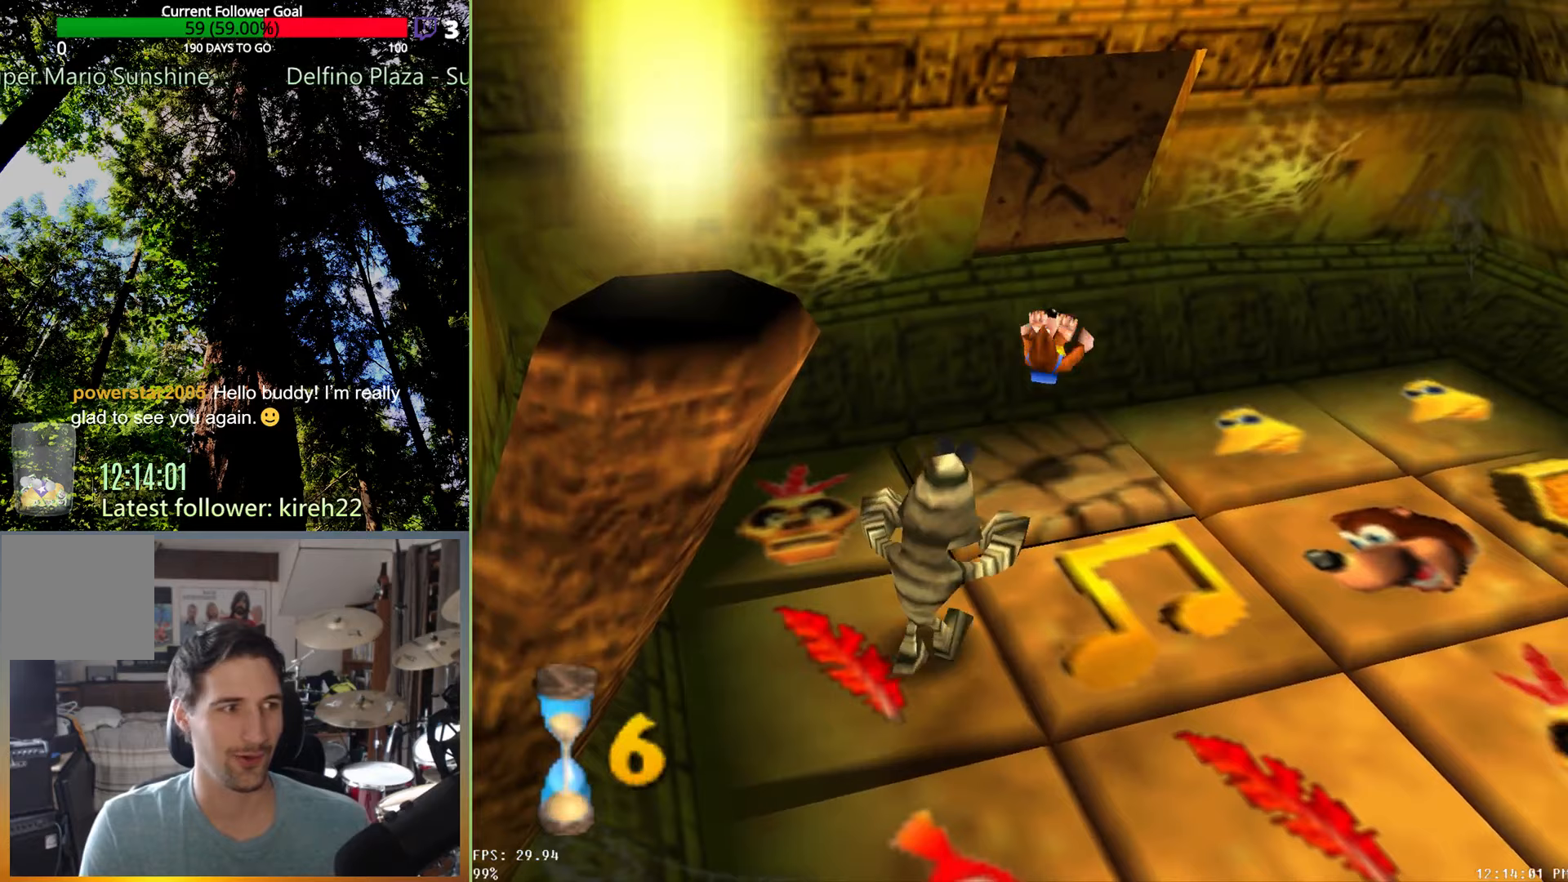
{"buttons": [], "left_stick": "up-right", "right_stick": "center", "events": [[146, "left_stick", "right"], [438, "left_stick", "up-right"]]}
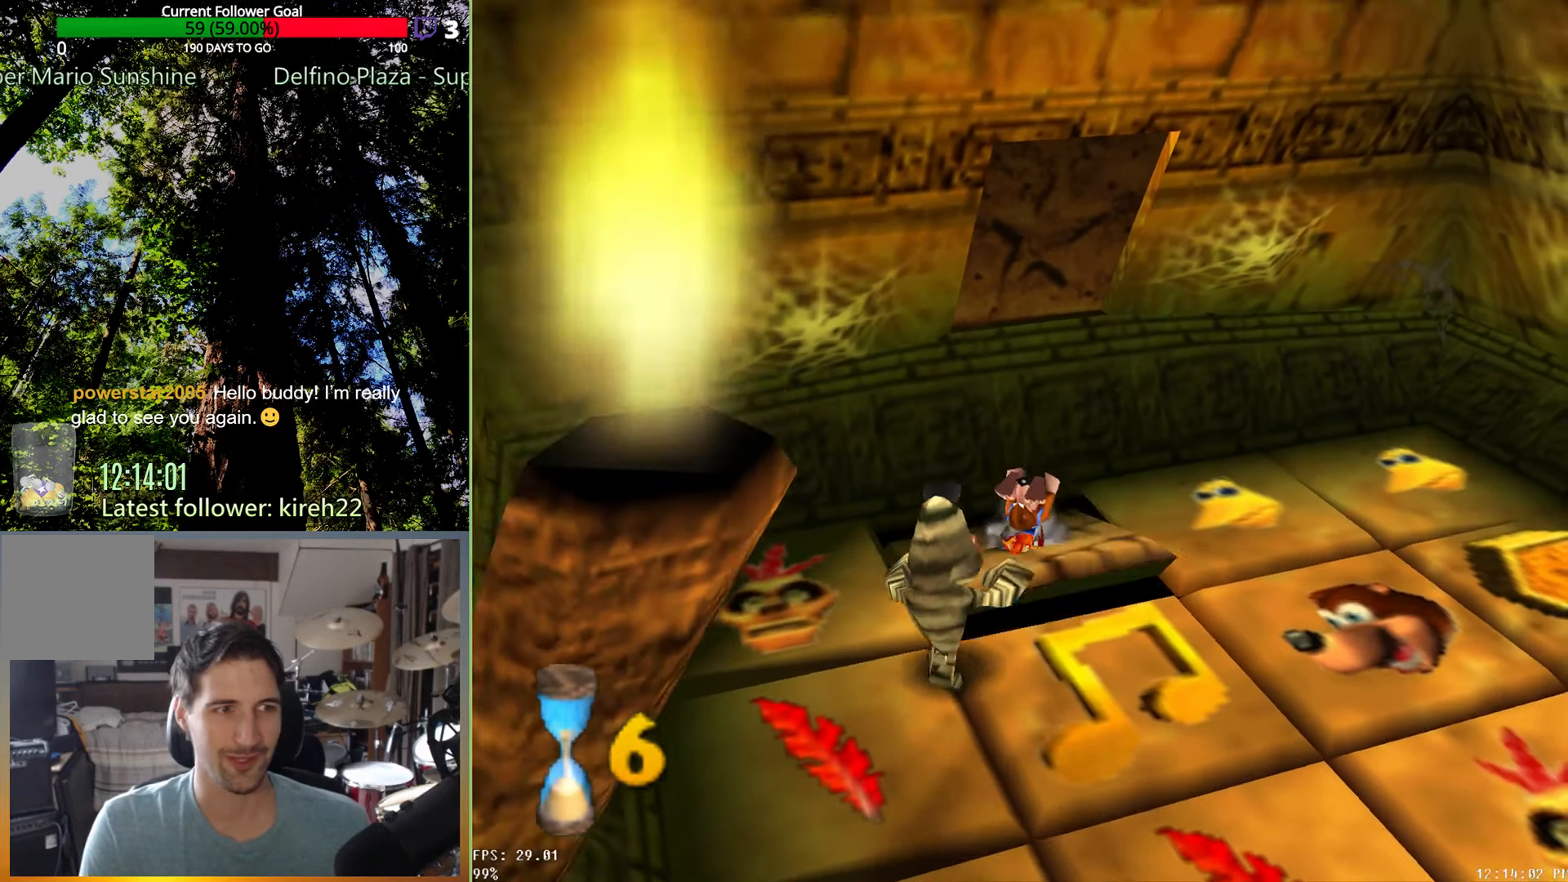
{"buttons": [], "left_stick": "right", "right_stick": "center", "events": [[167, "left_stick", "right"]]}
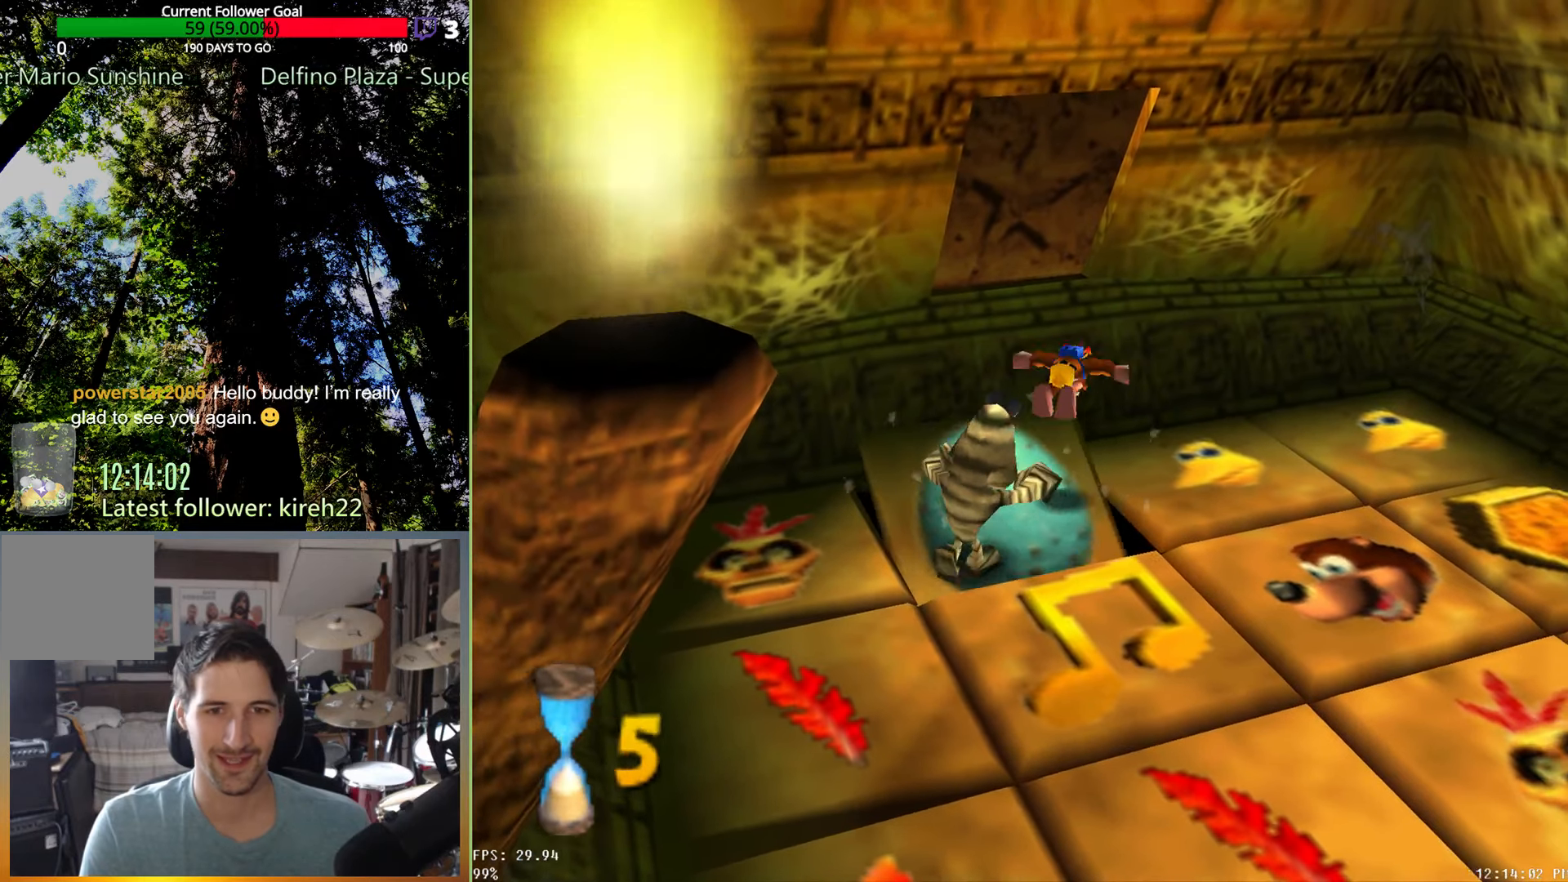
{"buttons": [], "left_stick": "right", "right_stick": "center", "events": []}
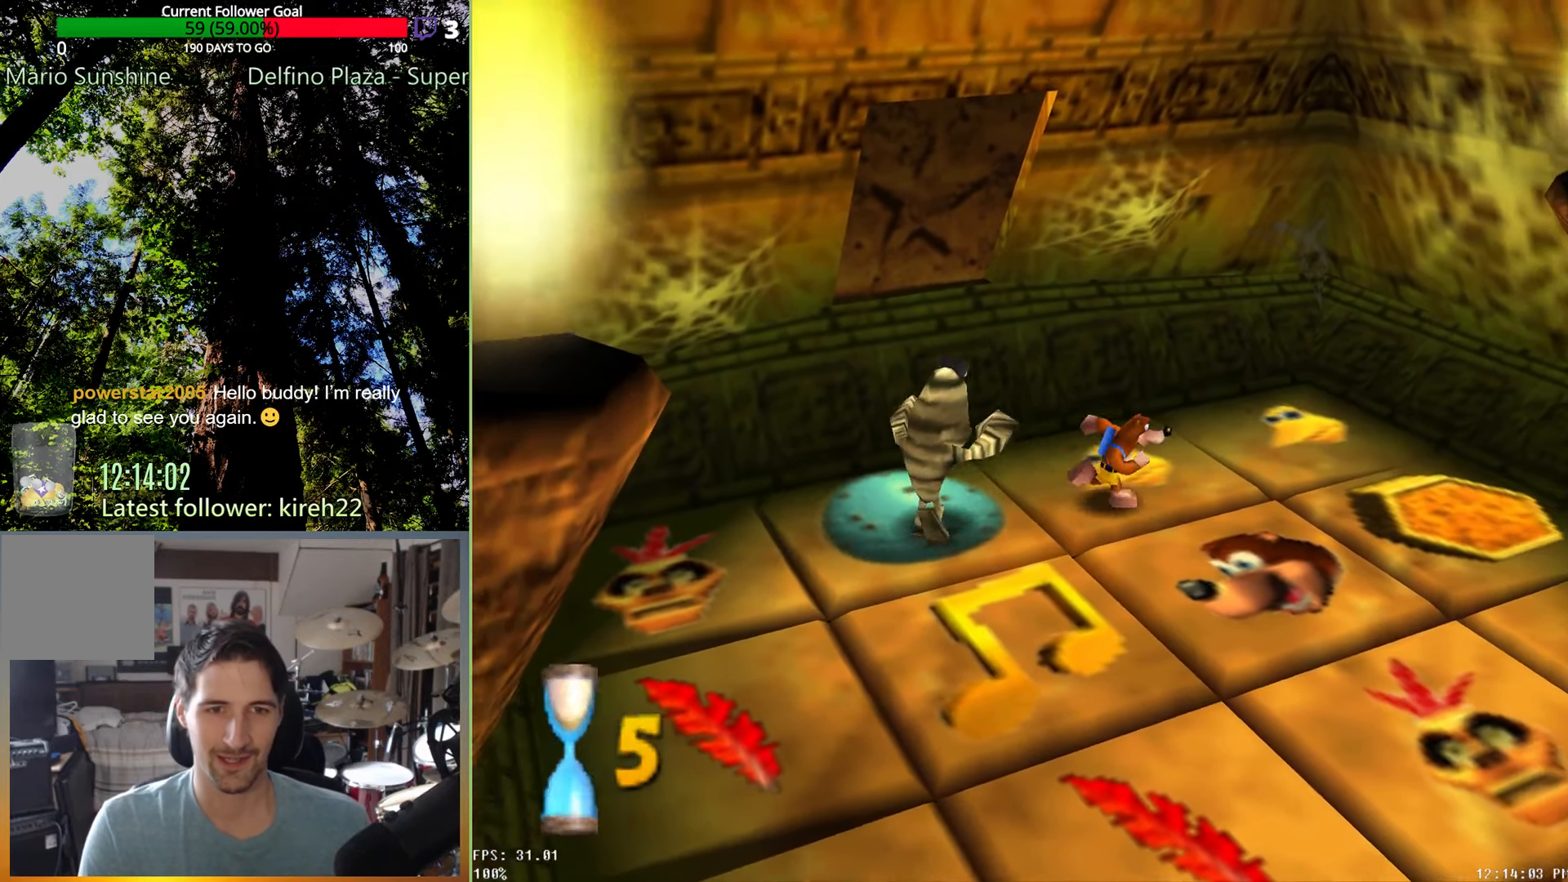
{"buttons": [], "left_stick": "down-right", "right_stick": "center", "events": [[83, "left_stick", "down-right"]]}
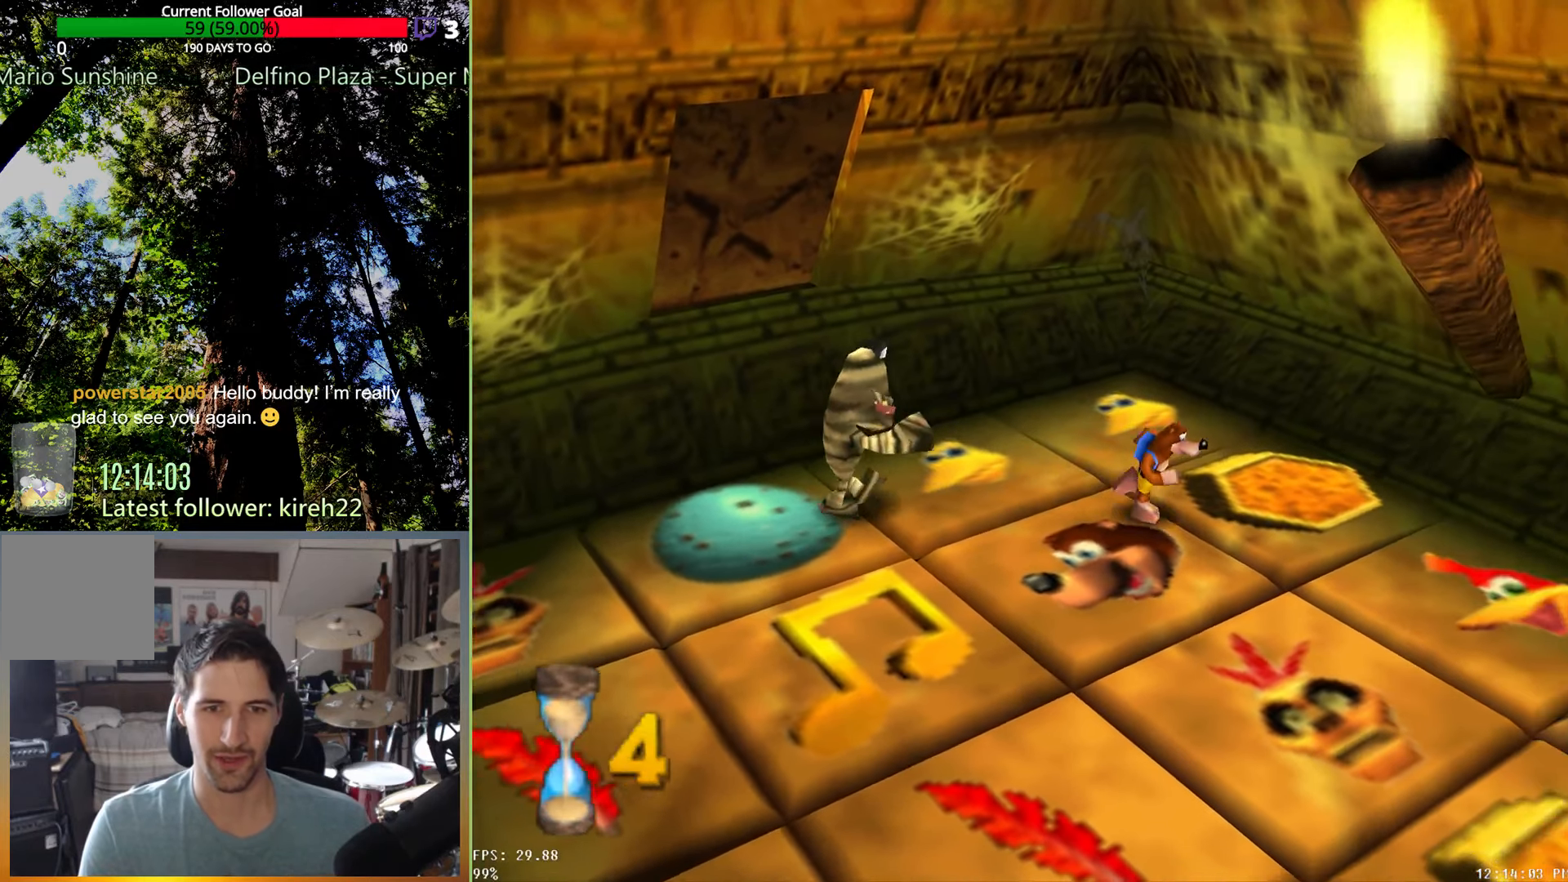
{"buttons": [], "left_stick": "down-right", "right_stick": "center", "events": []}
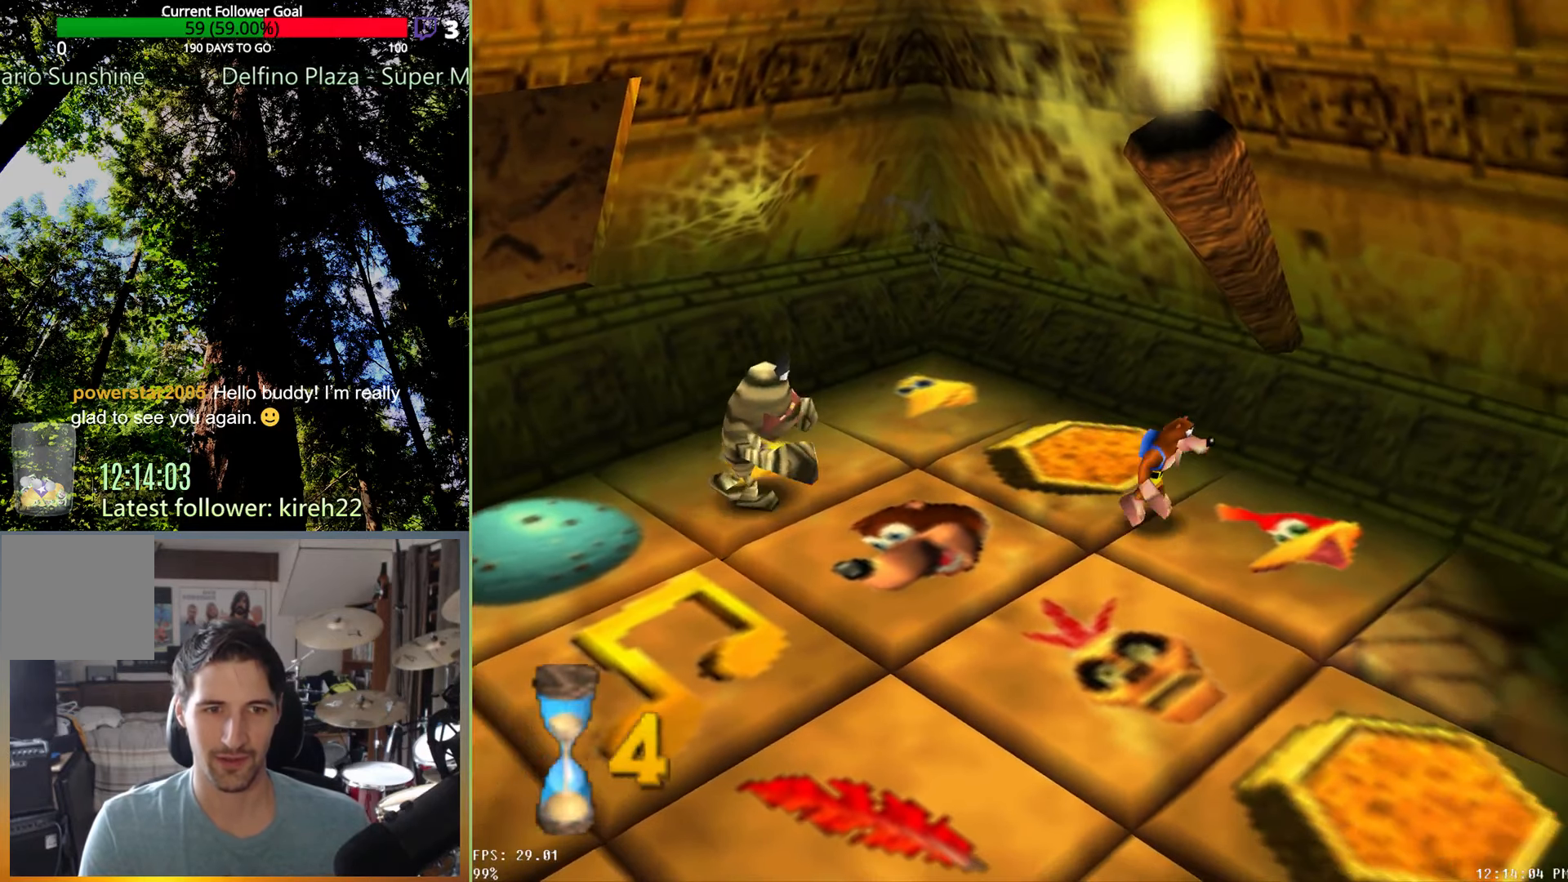
{"buttons": [], "left_stick": "down-right", "right_stick": "center", "events": [[417, "A", "down"], [500, "A", "up"]]}
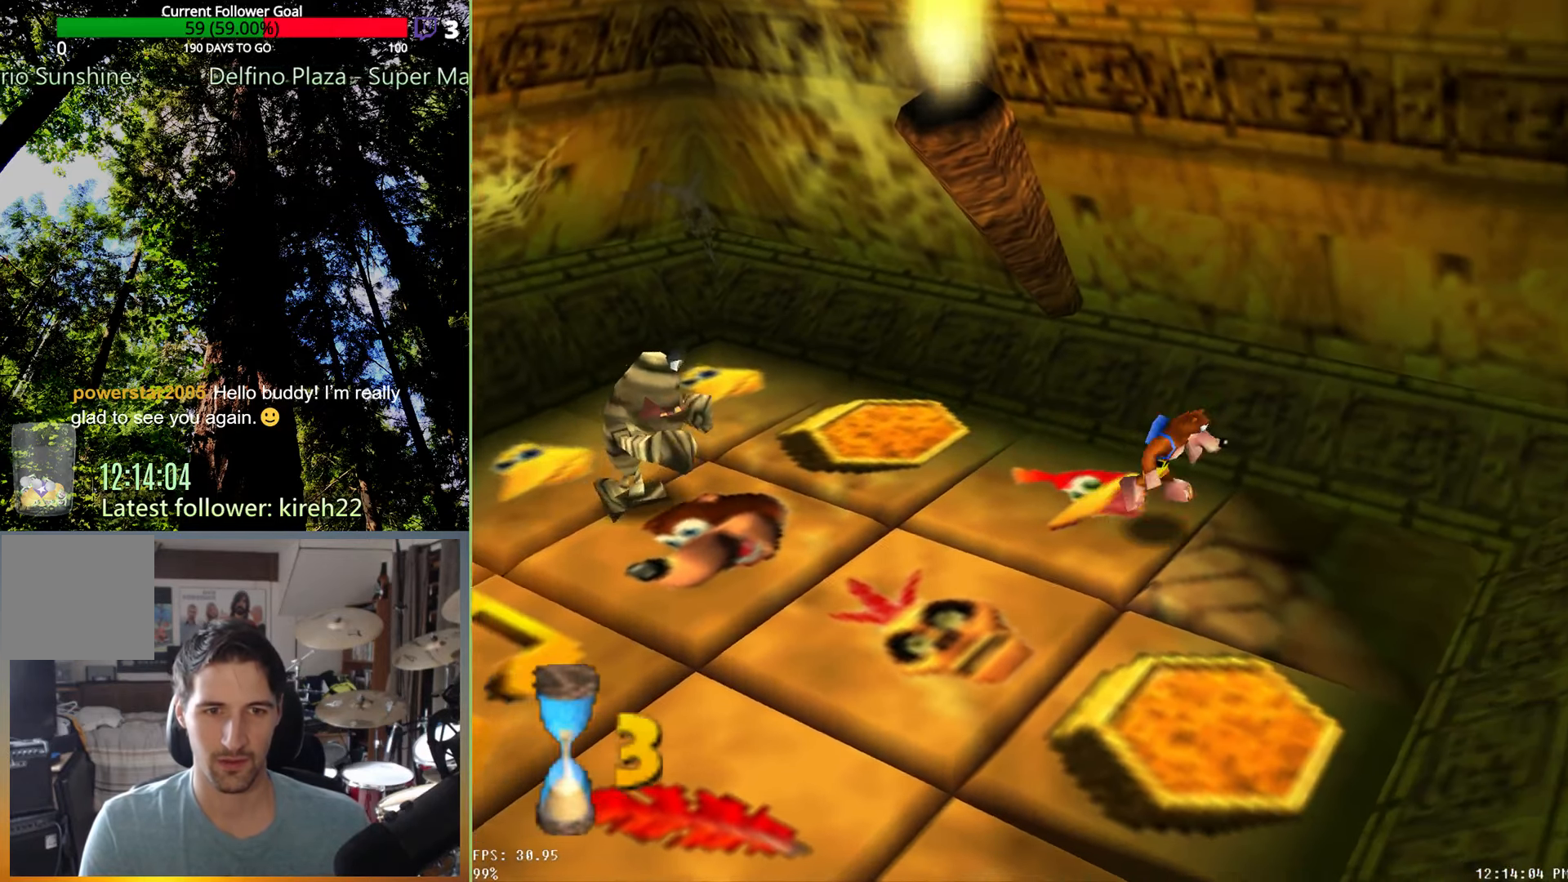
{"buttons": [], "left_stick": "center", "right_stick": "center", "events": [[229, "R2", "down"], [333, "R2", "up"], [333, "left_stick", "center"]]}
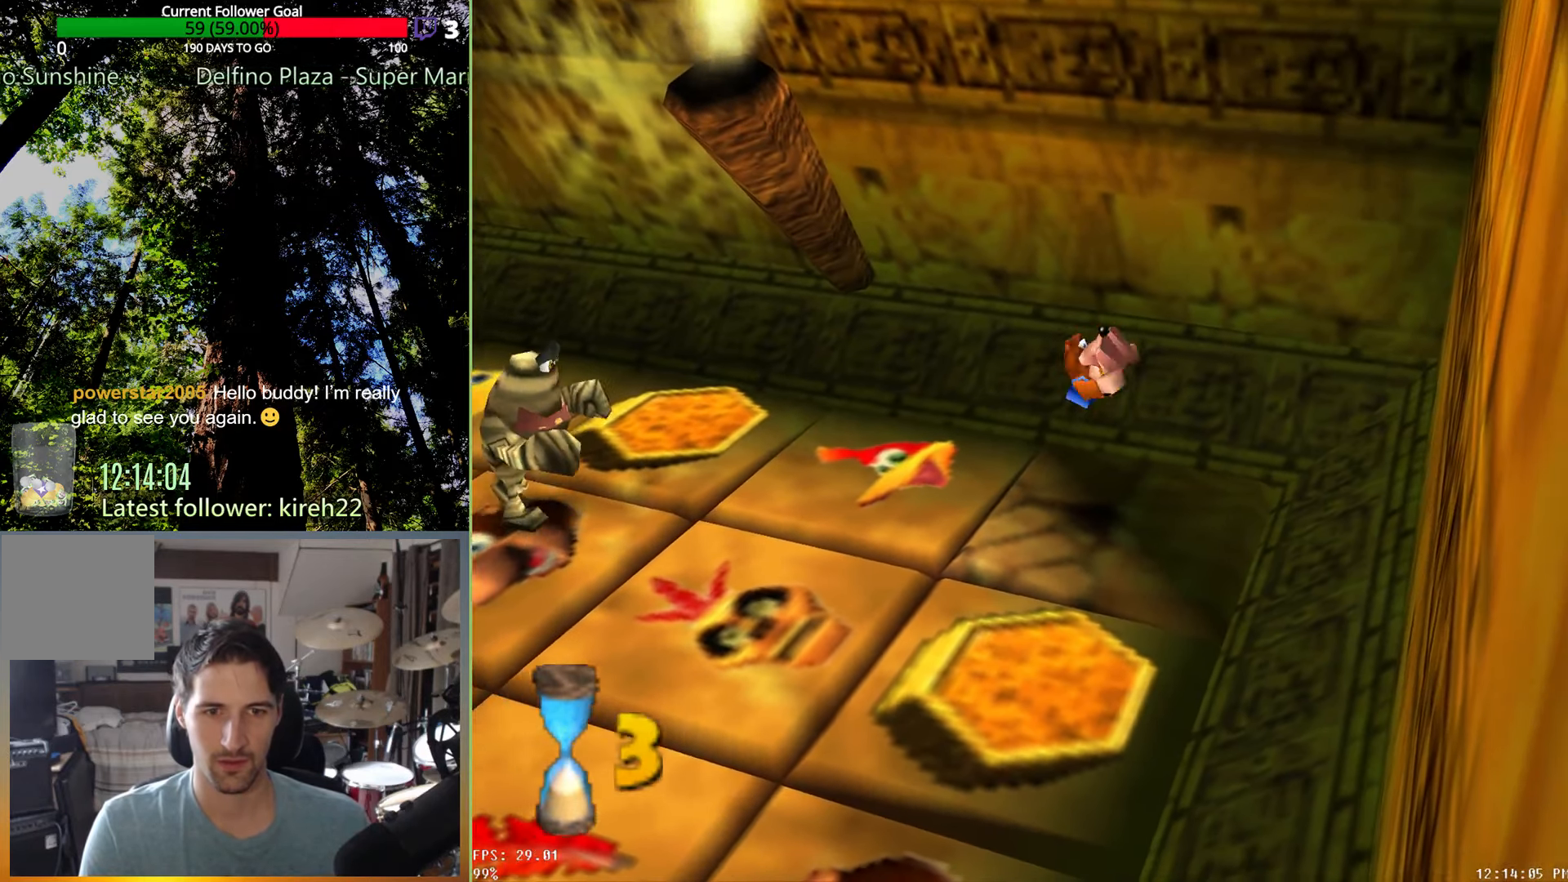
{"buttons": [], "left_stick": "down", "right_stick": "center", "events": [[333, "left_stick", "down"]]}
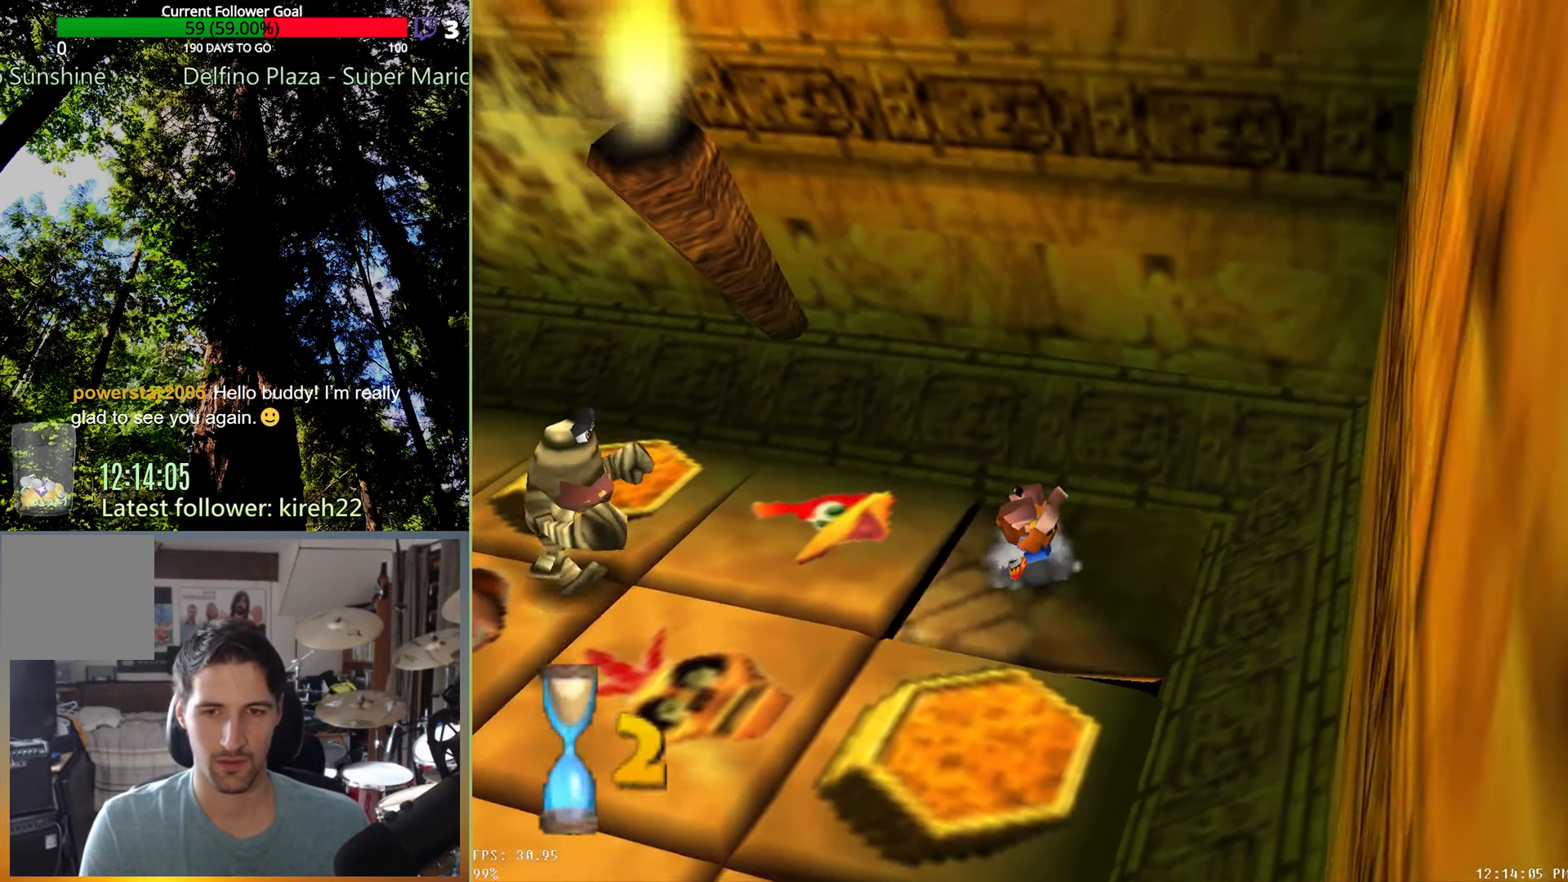
{"buttons": [], "left_stick": "down", "right_stick": "center", "events": []}
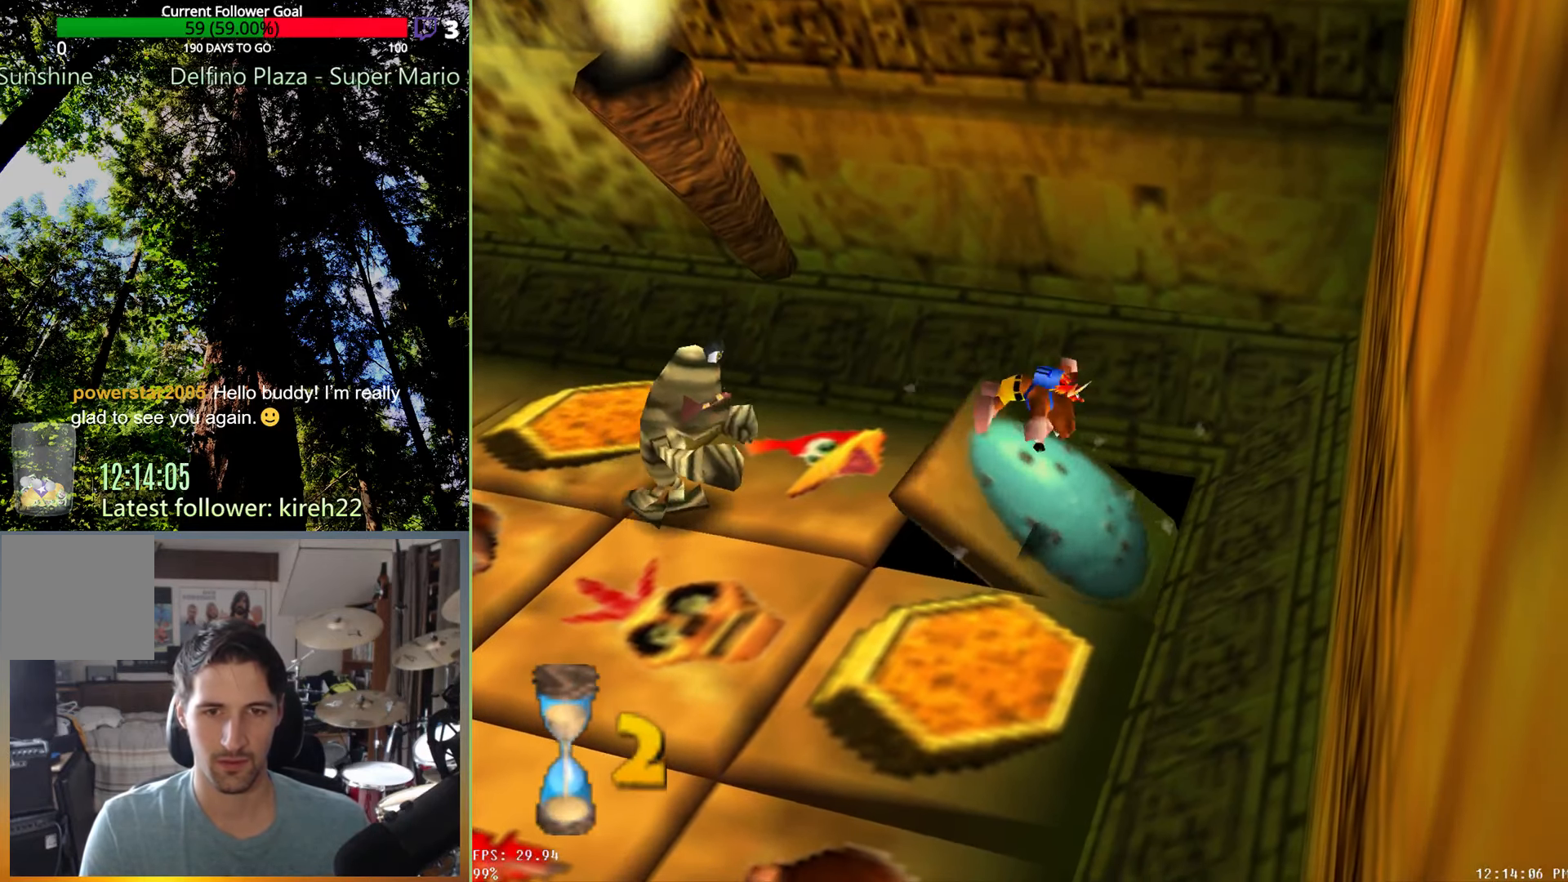
{"buttons": [], "left_stick": "down-left", "right_stick": "center", "events": [[188, "left_stick", "down-left"]]}
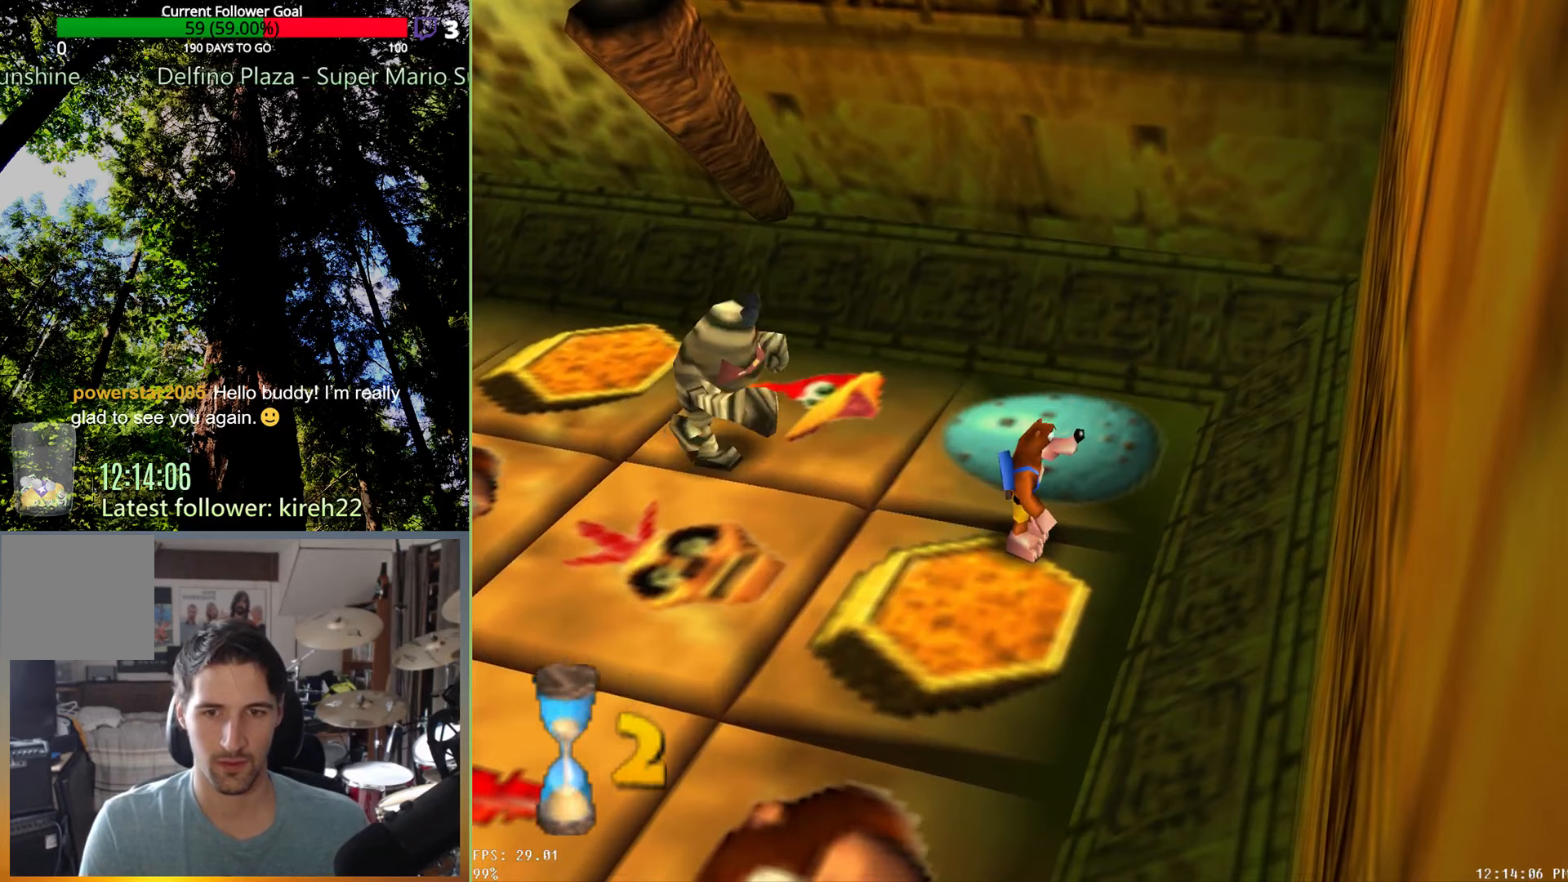
{"buttons": [], "left_stick": "center", "right_stick": "center", "events": [[354, "left_stick", "center"]]}